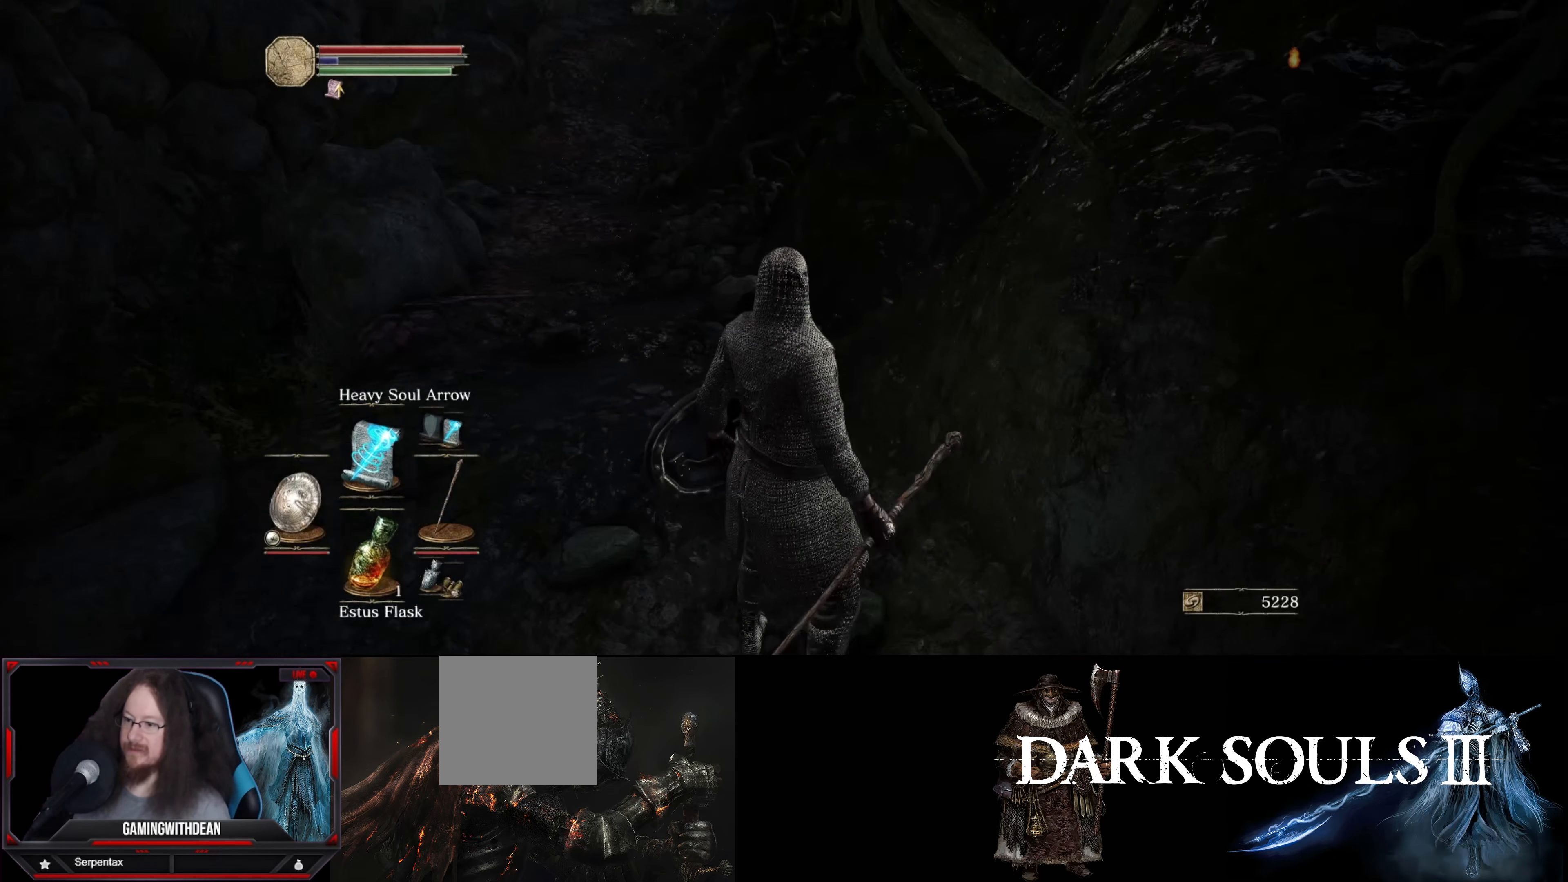
Gameplay with a controller (Xbox layout); each line is a JSON object with the inputs held at the frame after it. "events" lists button and stick changes between this image and that frame as [ms after this image, input, new state], when the widget could be followed in between. Not read: L3 R3.
{"buttons": [], "left_stick": "center", "right_stick": "center", "events": [[133, "DPAD_RIGHT", "down"], [266, "DPAD_RIGHT", "up"]]}
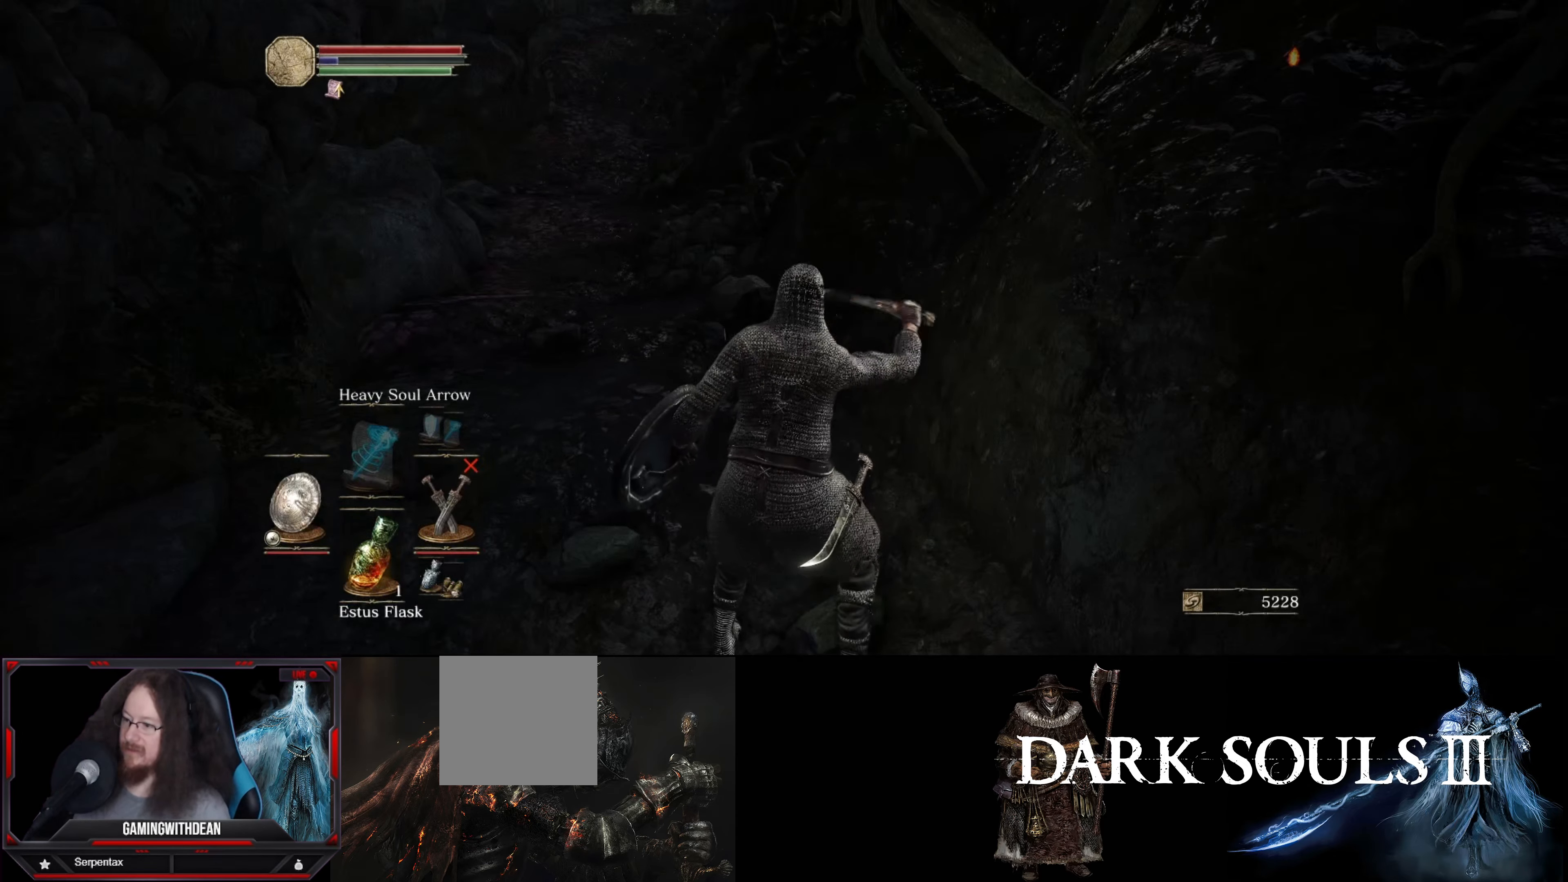
{"buttons": [], "left_stick": "center", "right_stick": "center", "events": []}
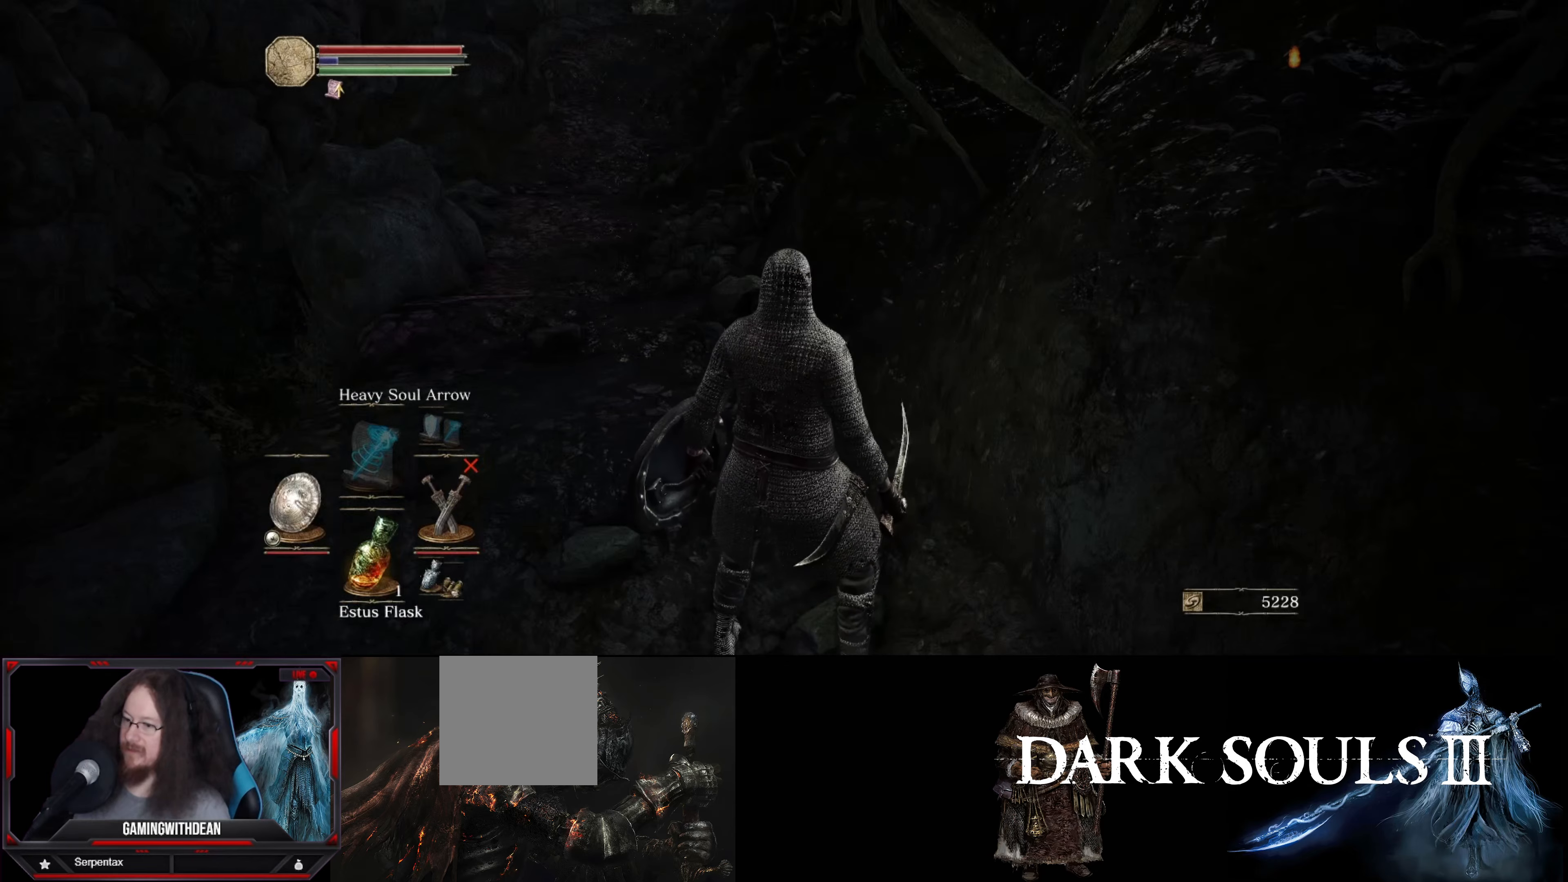
{"buttons": [], "left_stick": "center", "right_stick": "left", "events": [[333, "right_stick", "left"]]}
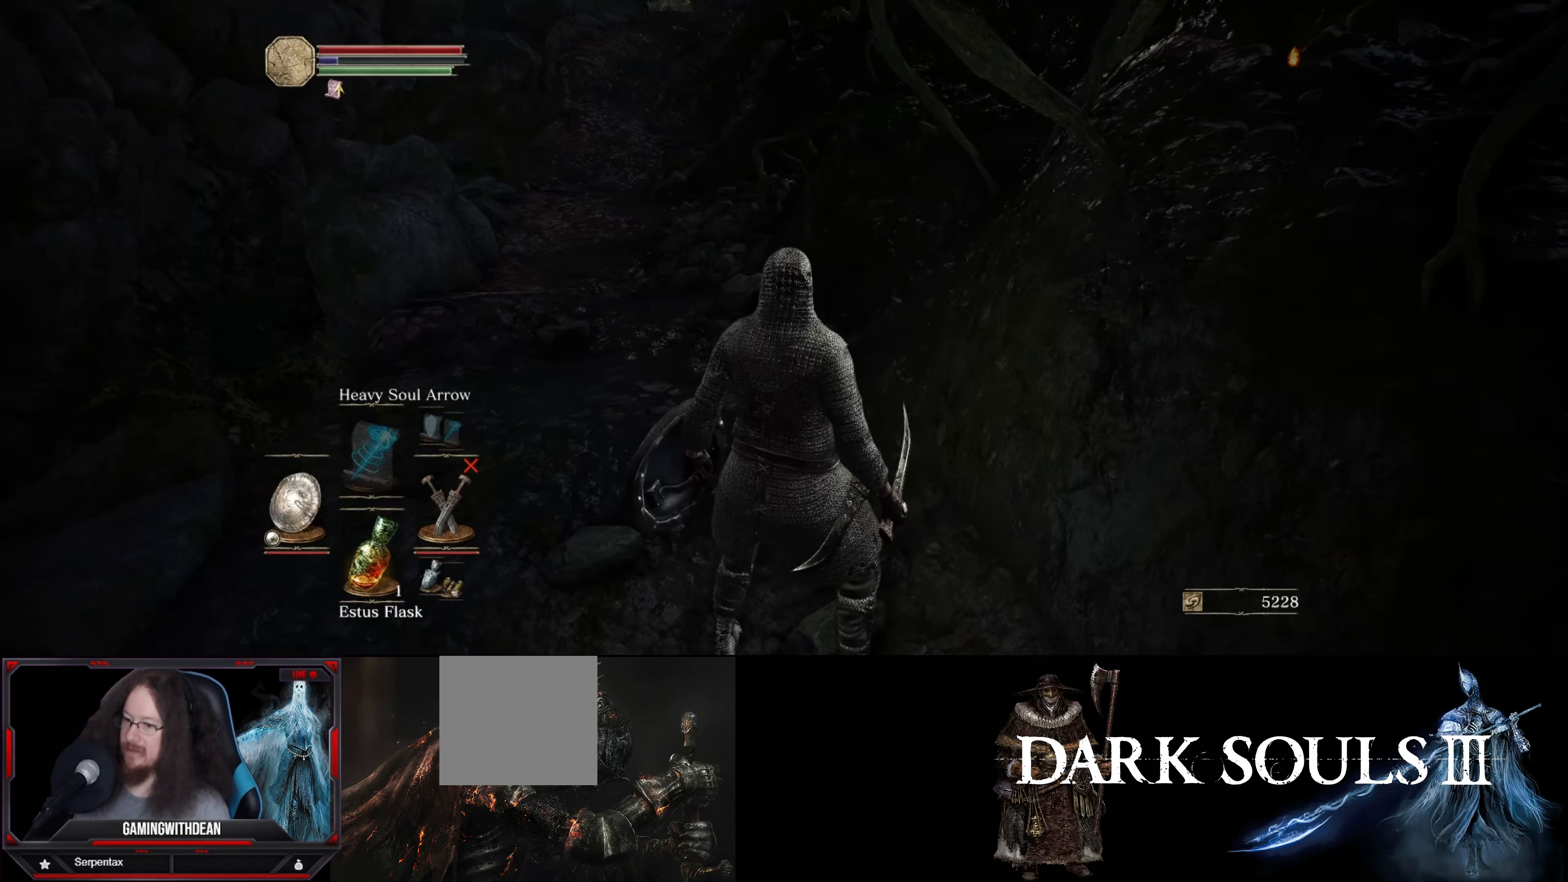
{"buttons": [], "left_stick": "center", "right_stick": "center", "events": [[67, "right_stick", "center"], [250, "R1", "down"], [367, "R1", "up"]]}
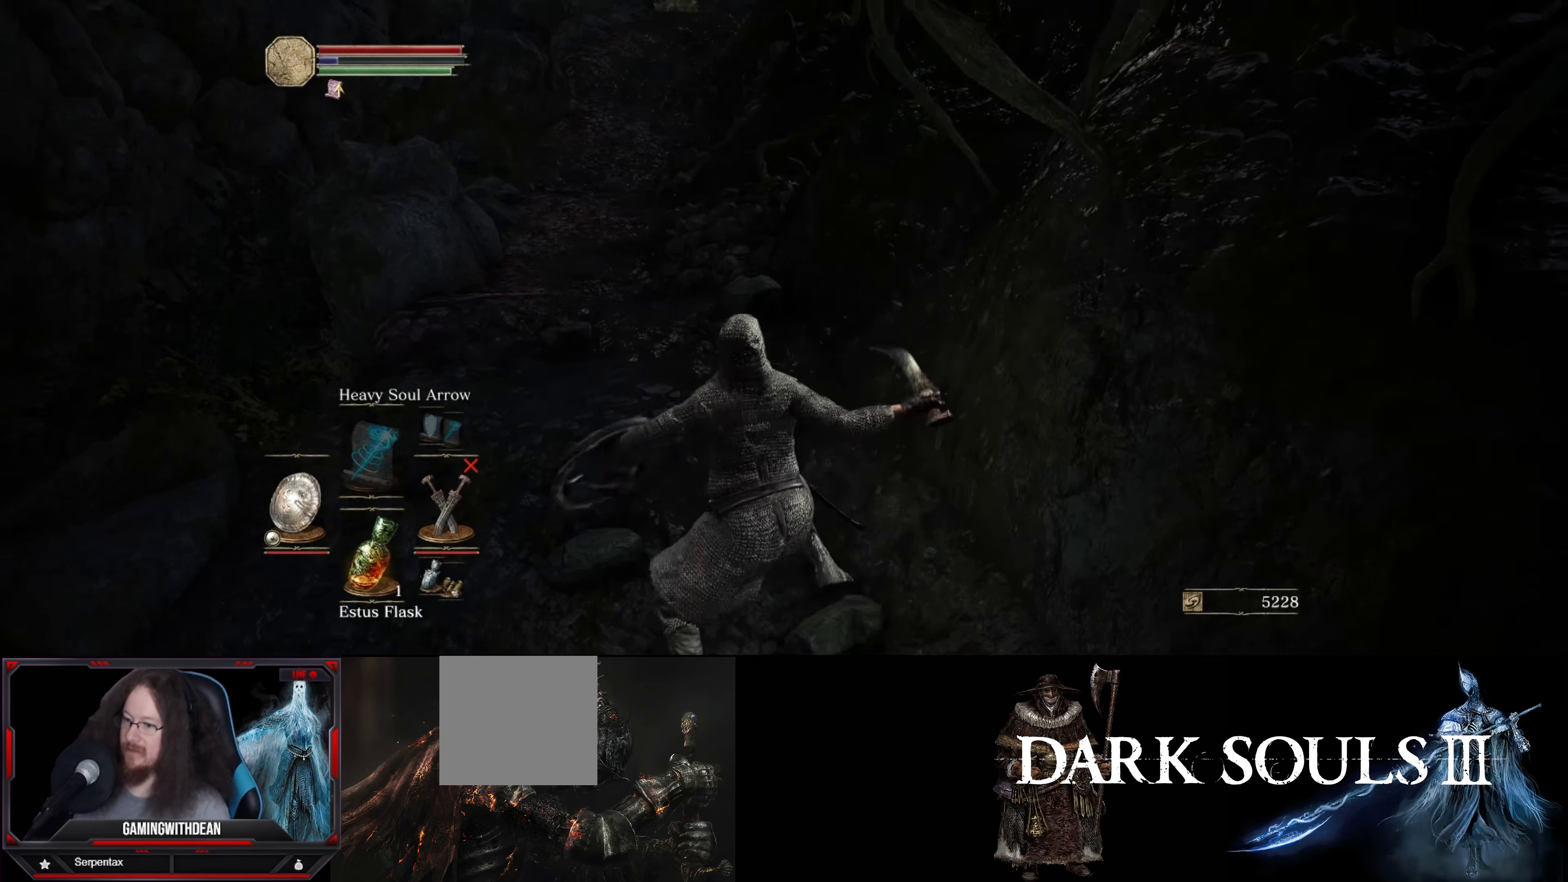
{"buttons": [], "left_stick": "center", "right_stick": "center", "events": [[283, "right_stick", "left"], [467, "right_stick", "center"]]}
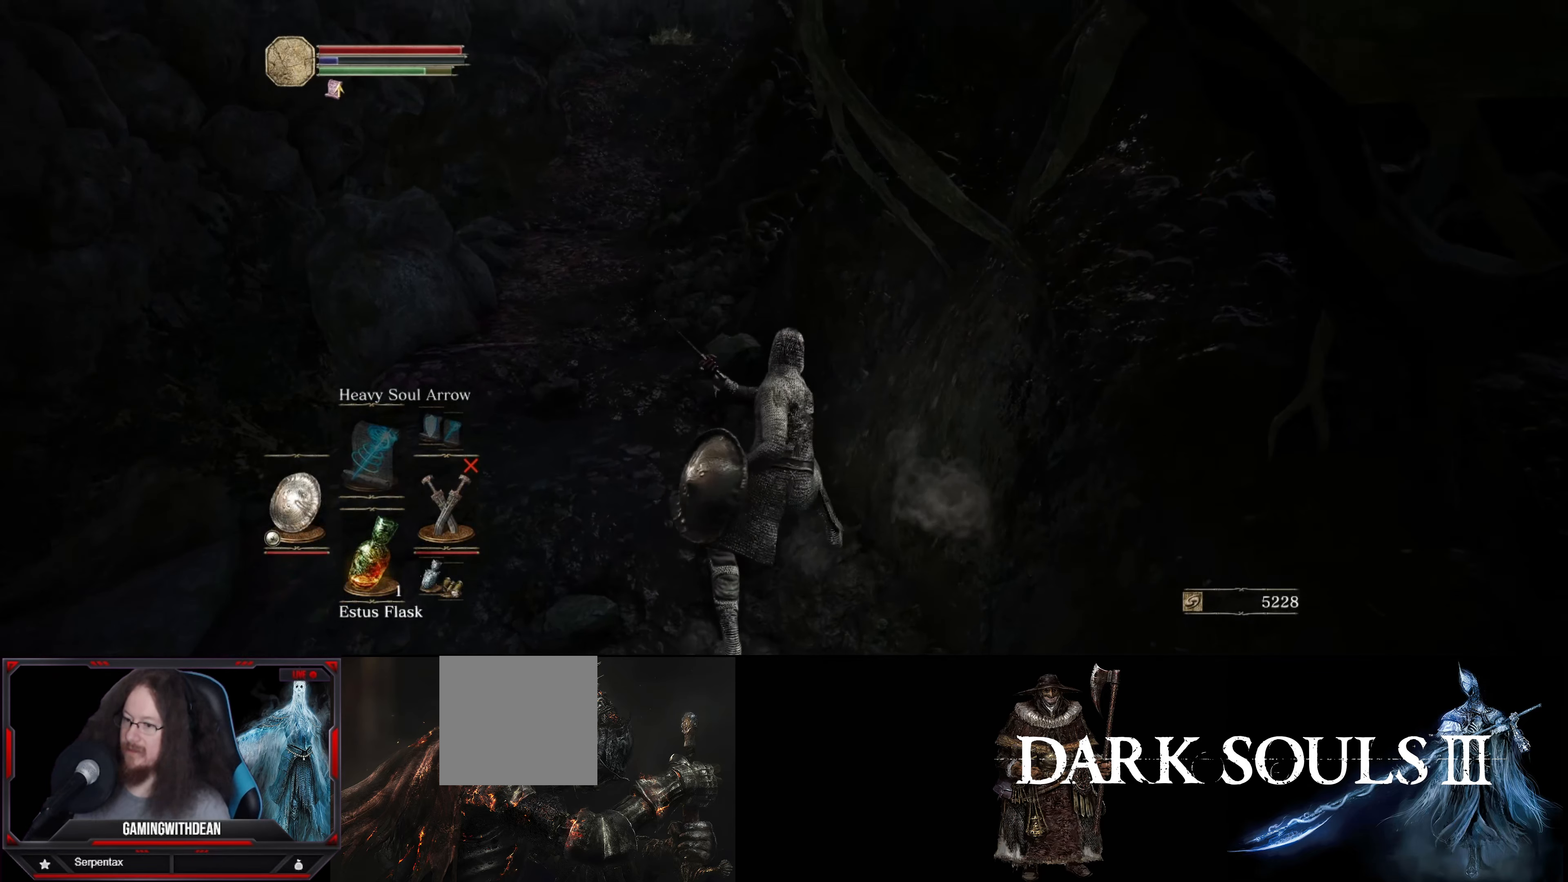
{"buttons": [], "left_stick": "center", "right_stick": "center", "events": [[50, "left_stick", "up-left"], [117, "right_stick", "left"], [283, "left_stick", "center"], [333, "right_stick", "center"]]}
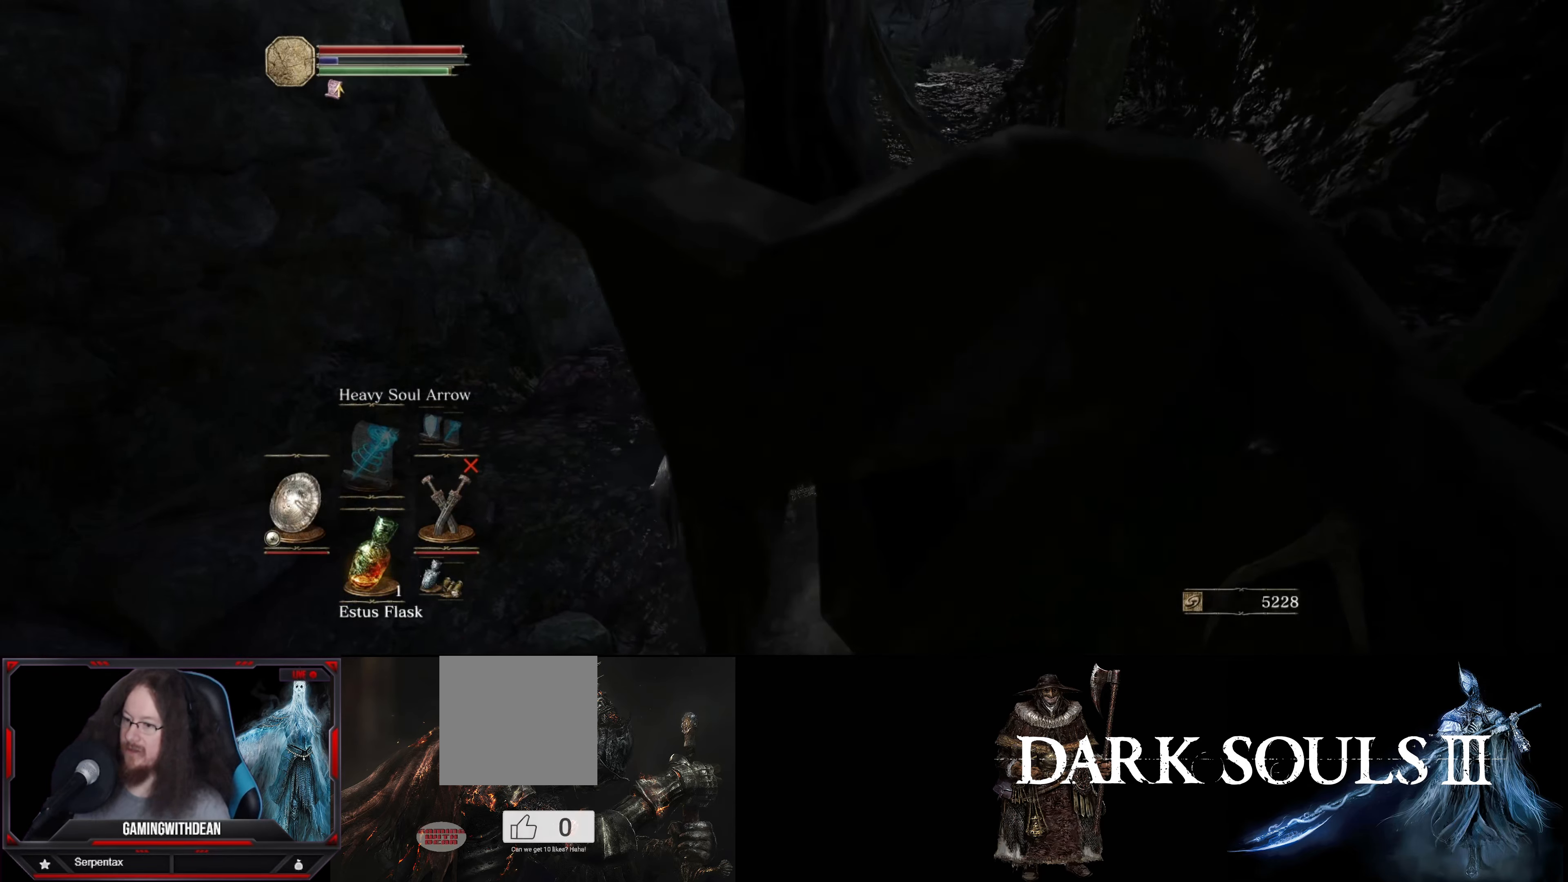
{"buttons": [], "left_stick": "up", "right_stick": "right", "events": [[33, "left_stick", "up-left"], [250, "right_stick", "right"], [383, "left_stick", "up"]]}
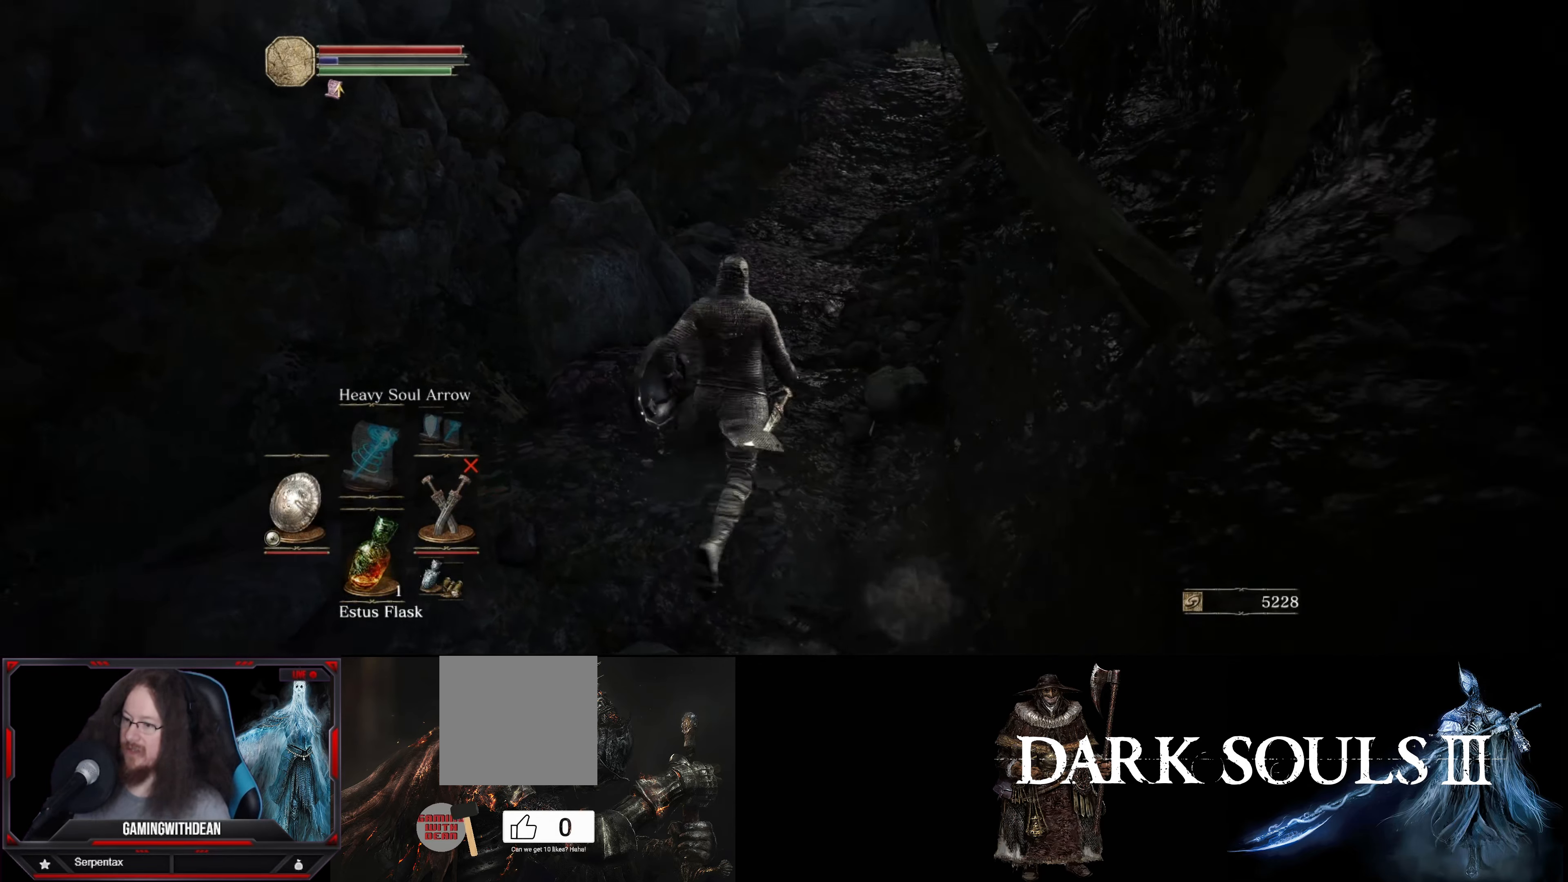
{"buttons": [], "left_stick": "center", "right_stick": "center", "events": [[33, "right_stick", "center"], [383, "left_stick", "center"]]}
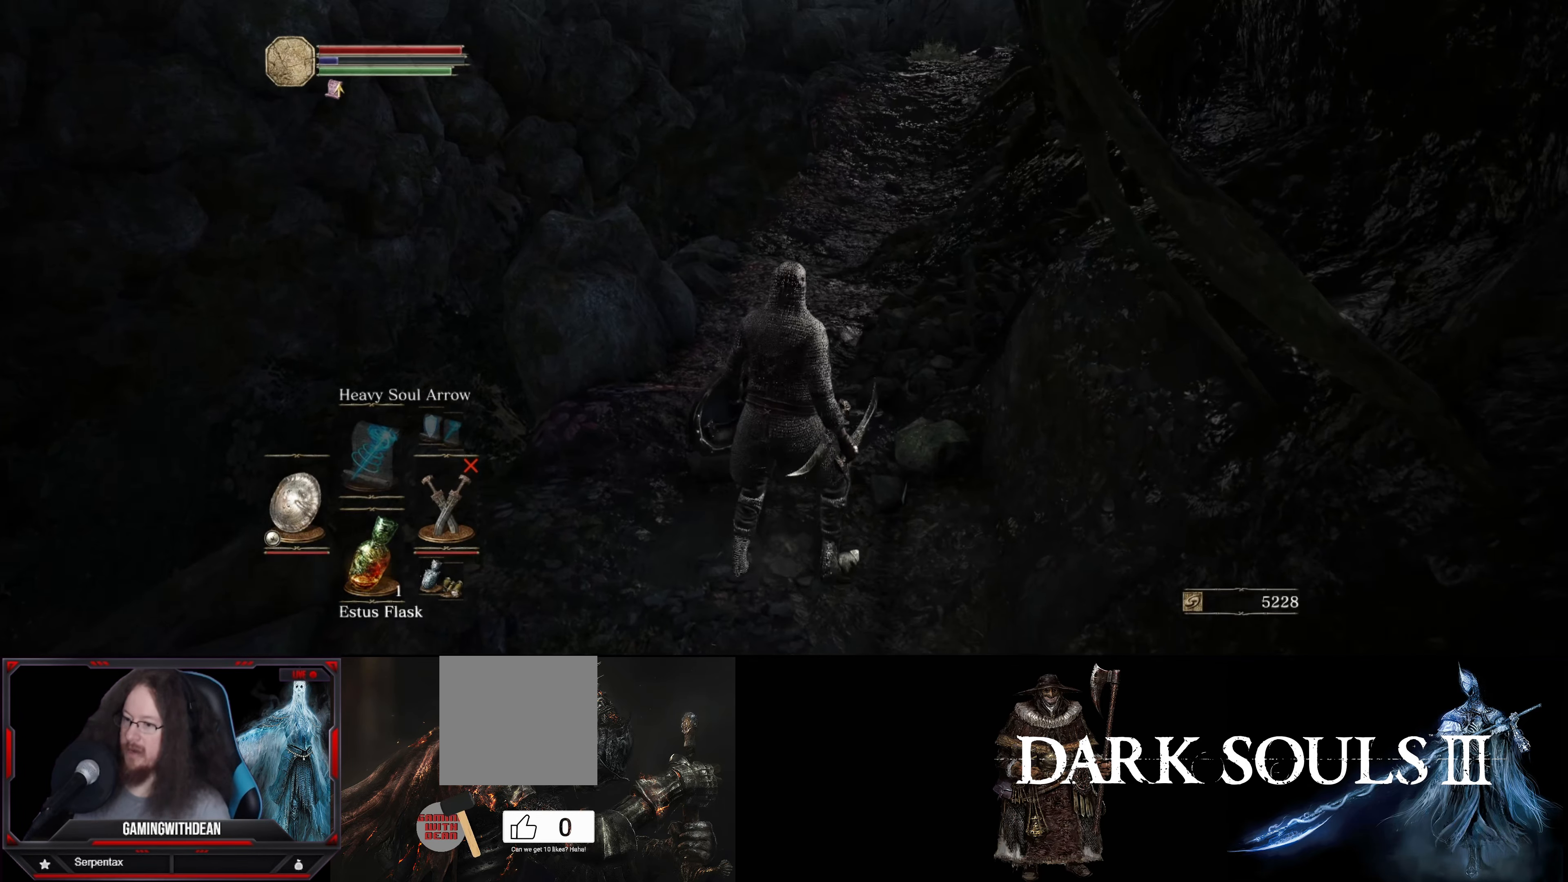
{"buttons": ["Y"], "left_stick": "center", "right_stick": "center", "events": [[350, "Y", "down"]]}
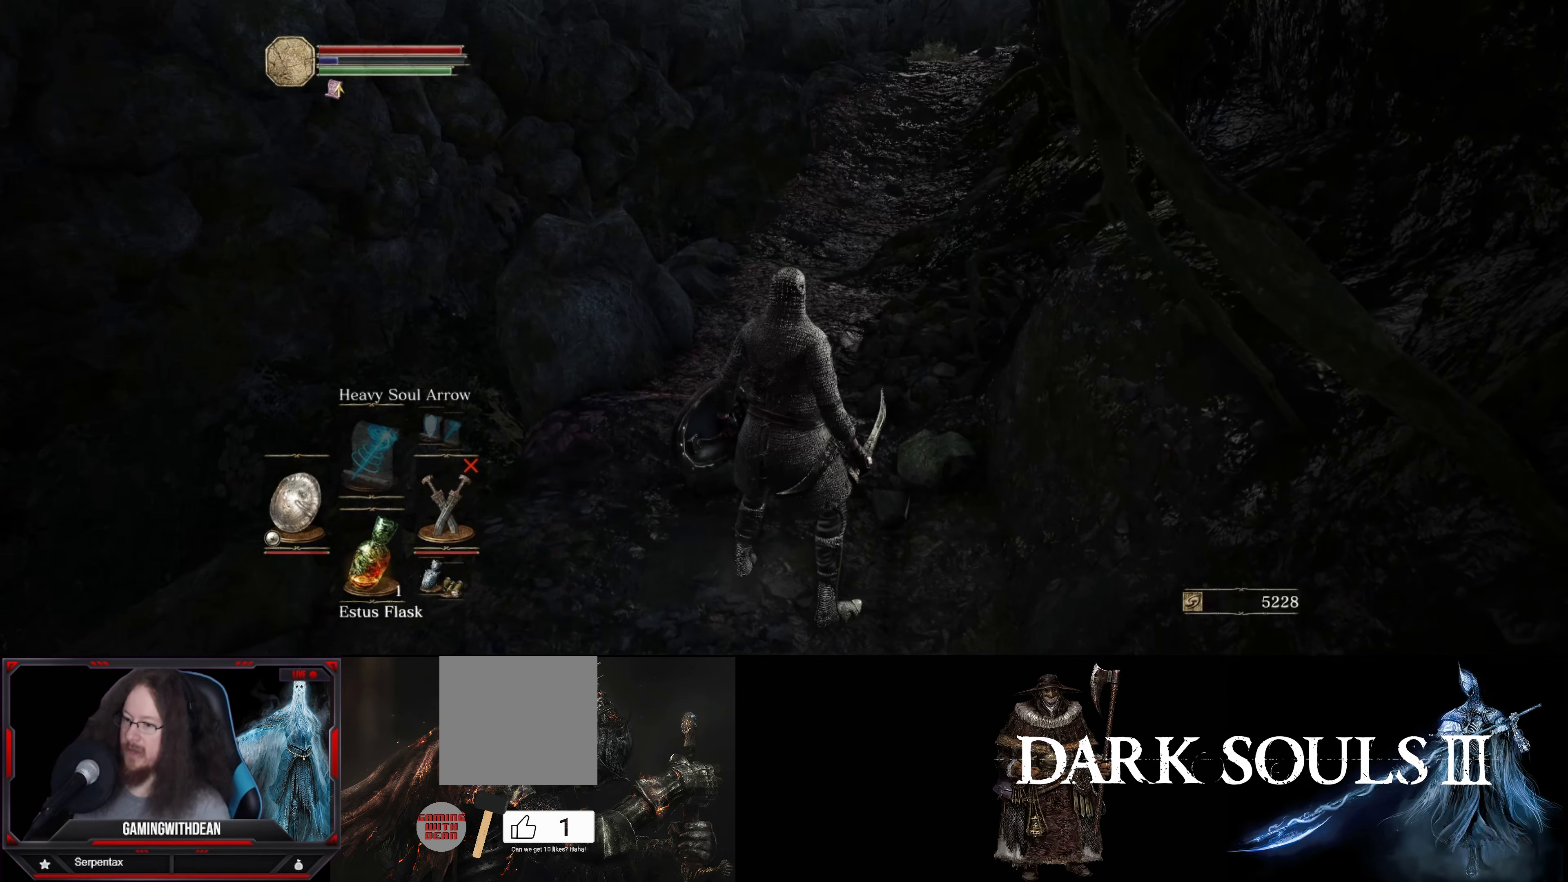
{"buttons": [], "left_stick": "center", "right_stick": "center", "events": [[33, "Y", "up"]]}
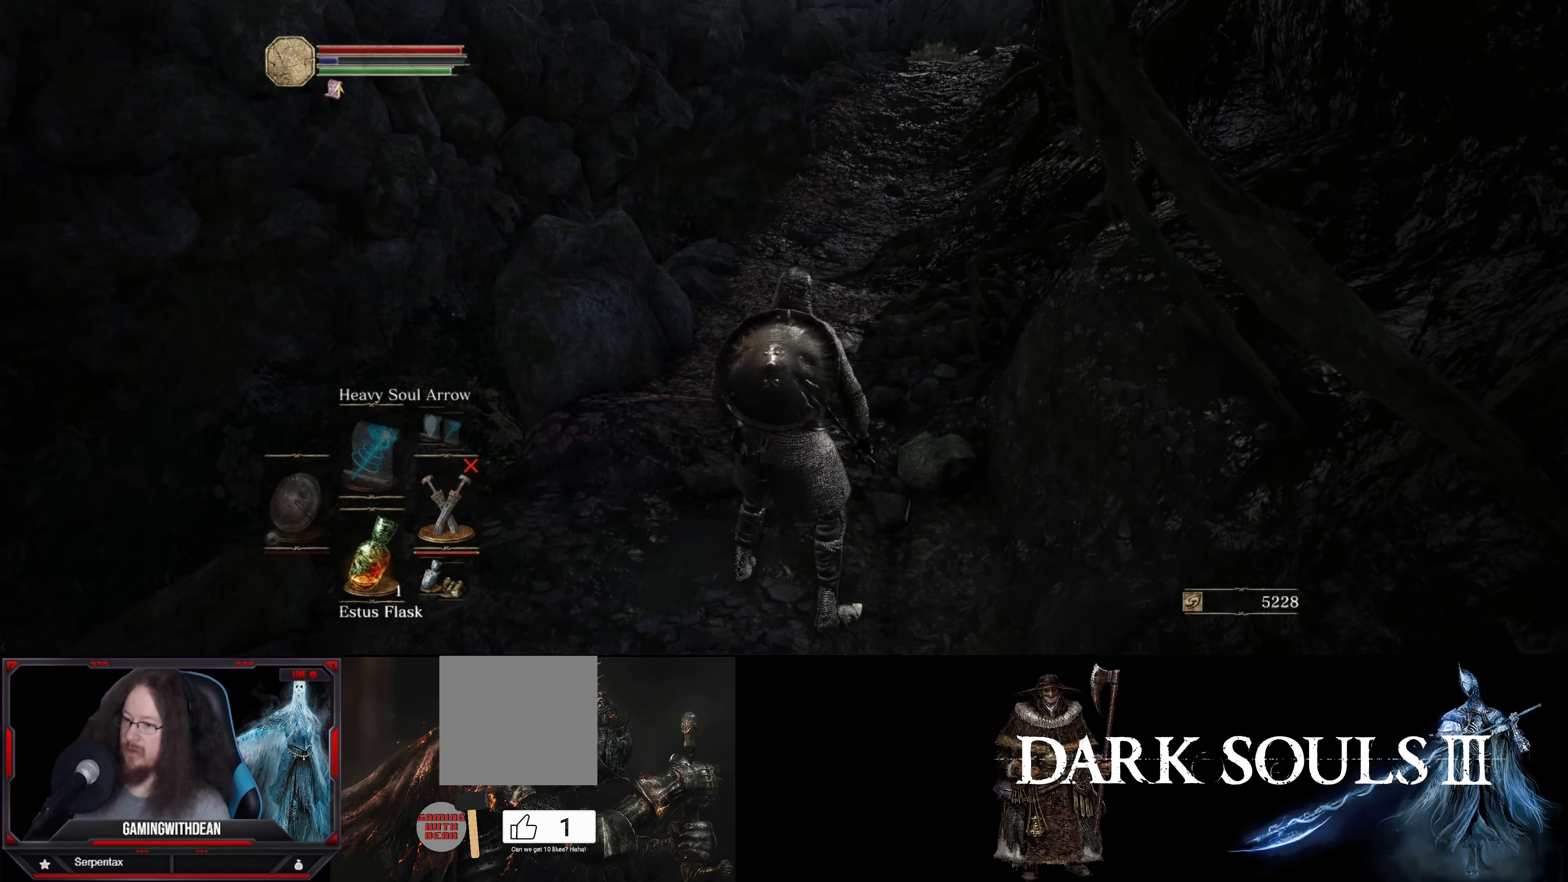
{"buttons": [], "left_stick": "center", "right_stick": "center", "events": []}
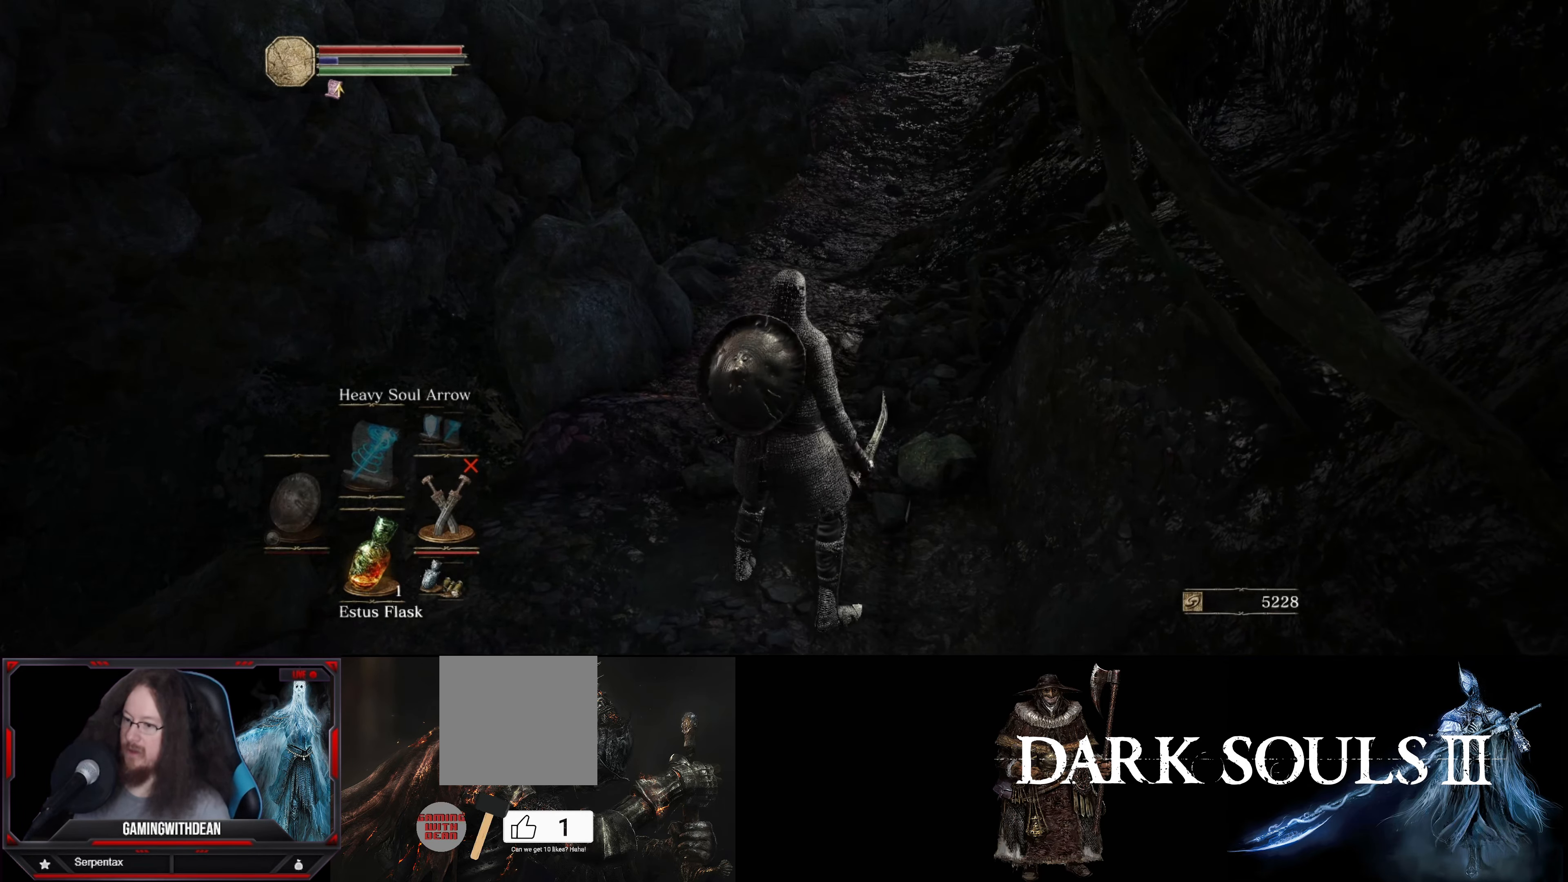
{"buttons": [], "left_stick": "center", "right_stick": "center", "events": [[100, "left_stick", "up-left"], [183, "right_stick", "right"], [250, "left_stick", "center"], [384, "right_stick", "center"]]}
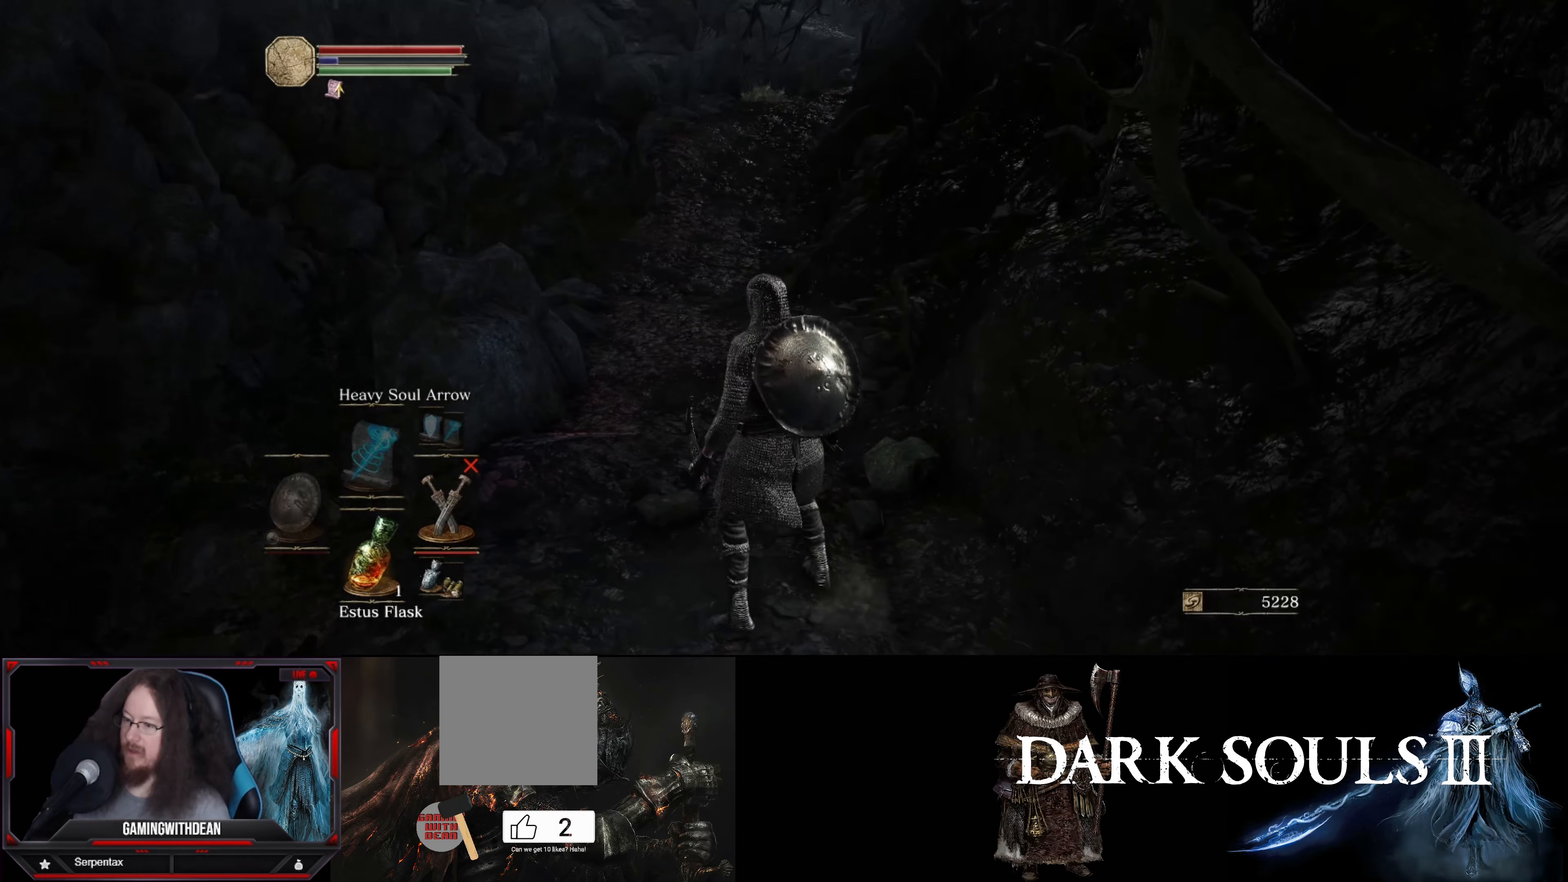
{"buttons": [], "left_stick": "center", "right_stick": "center", "events": [[184, "R1", "down"], [267, "R1", "up"]]}
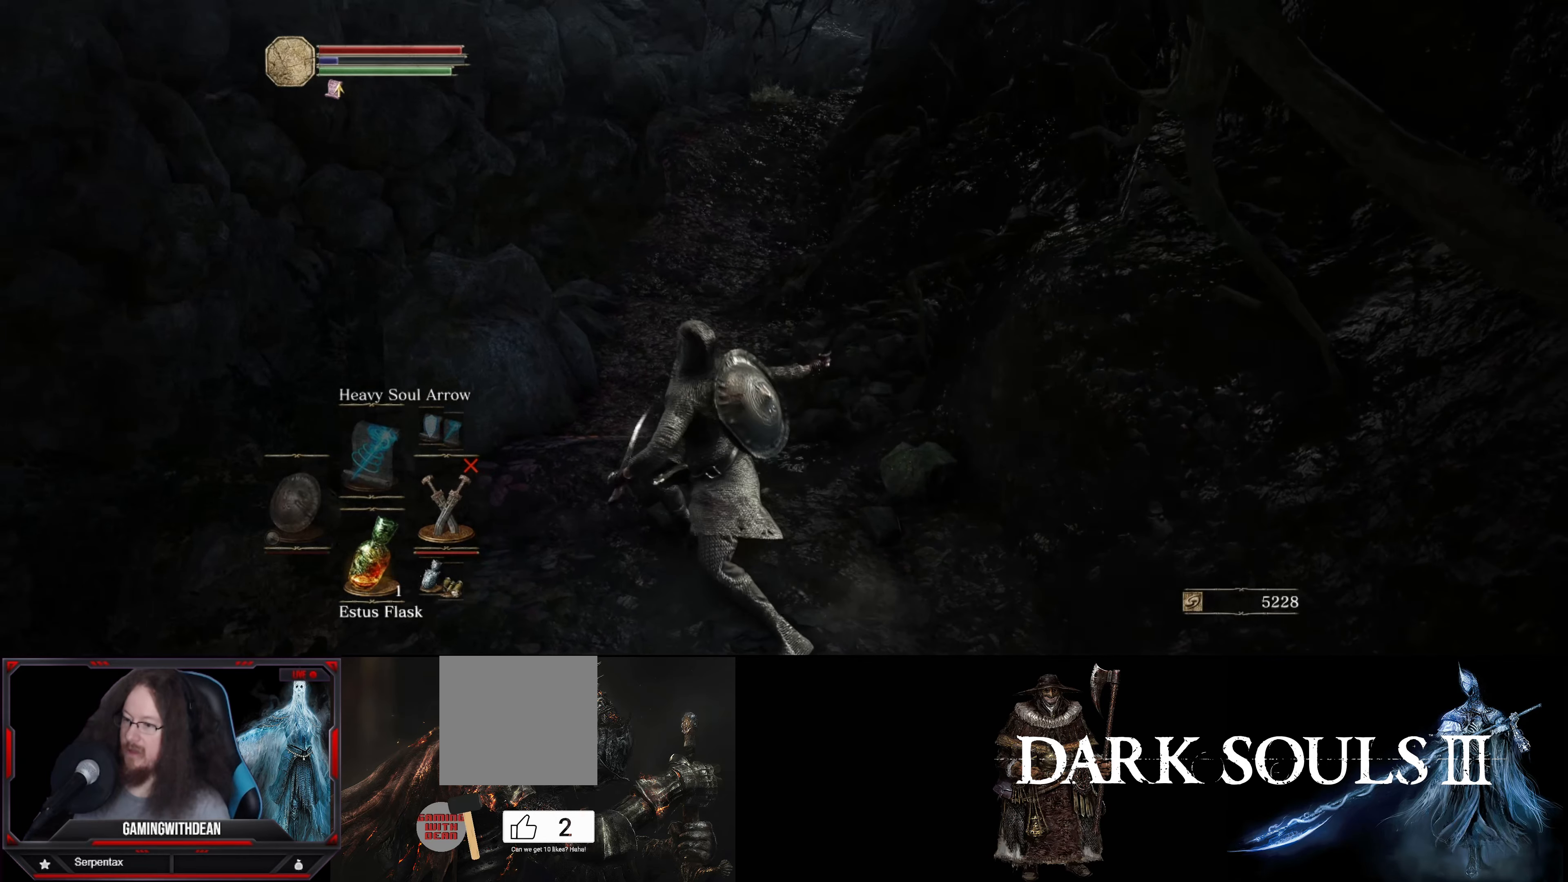
{"buttons": [], "left_stick": "up", "right_stick": "right", "events": [[217, "left_stick", "up-right"], [317, "R1", "down"], [350, "right_stick", "right"], [417, "left_stick", "up"], [484, "R1", "up"]]}
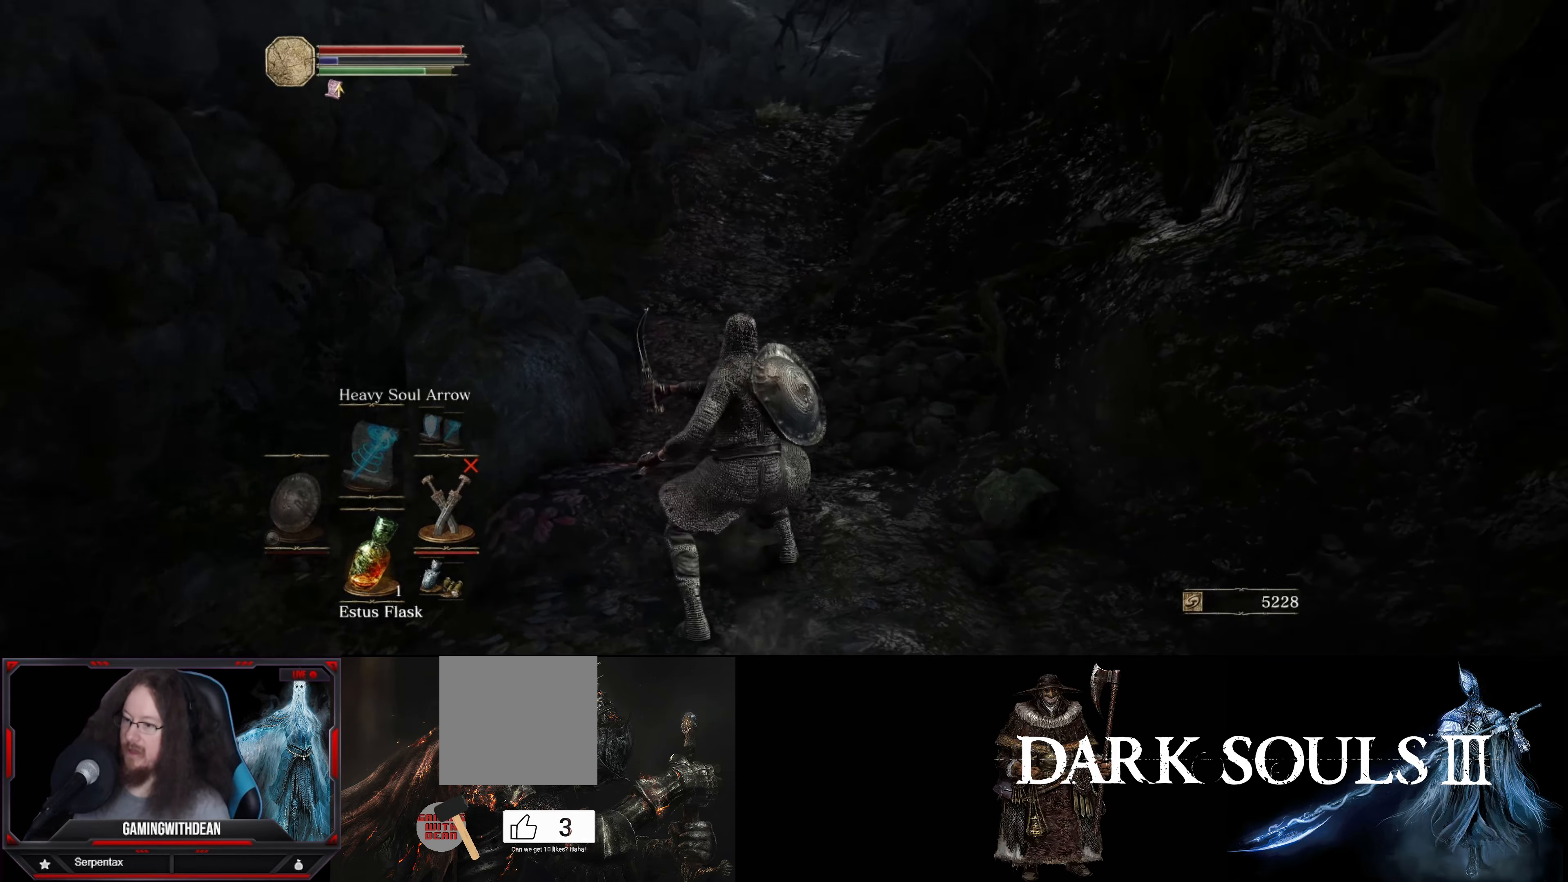
{"buttons": [], "left_stick": "up-left", "right_stick": "center", "events": [[67, "left_stick", "up-right"], [134, "right_stick", "center"], [200, "left_stick", "center"], [234, "R1", "down"], [434, "left_stick", "up-left"], [467, "R1", "up"]]}
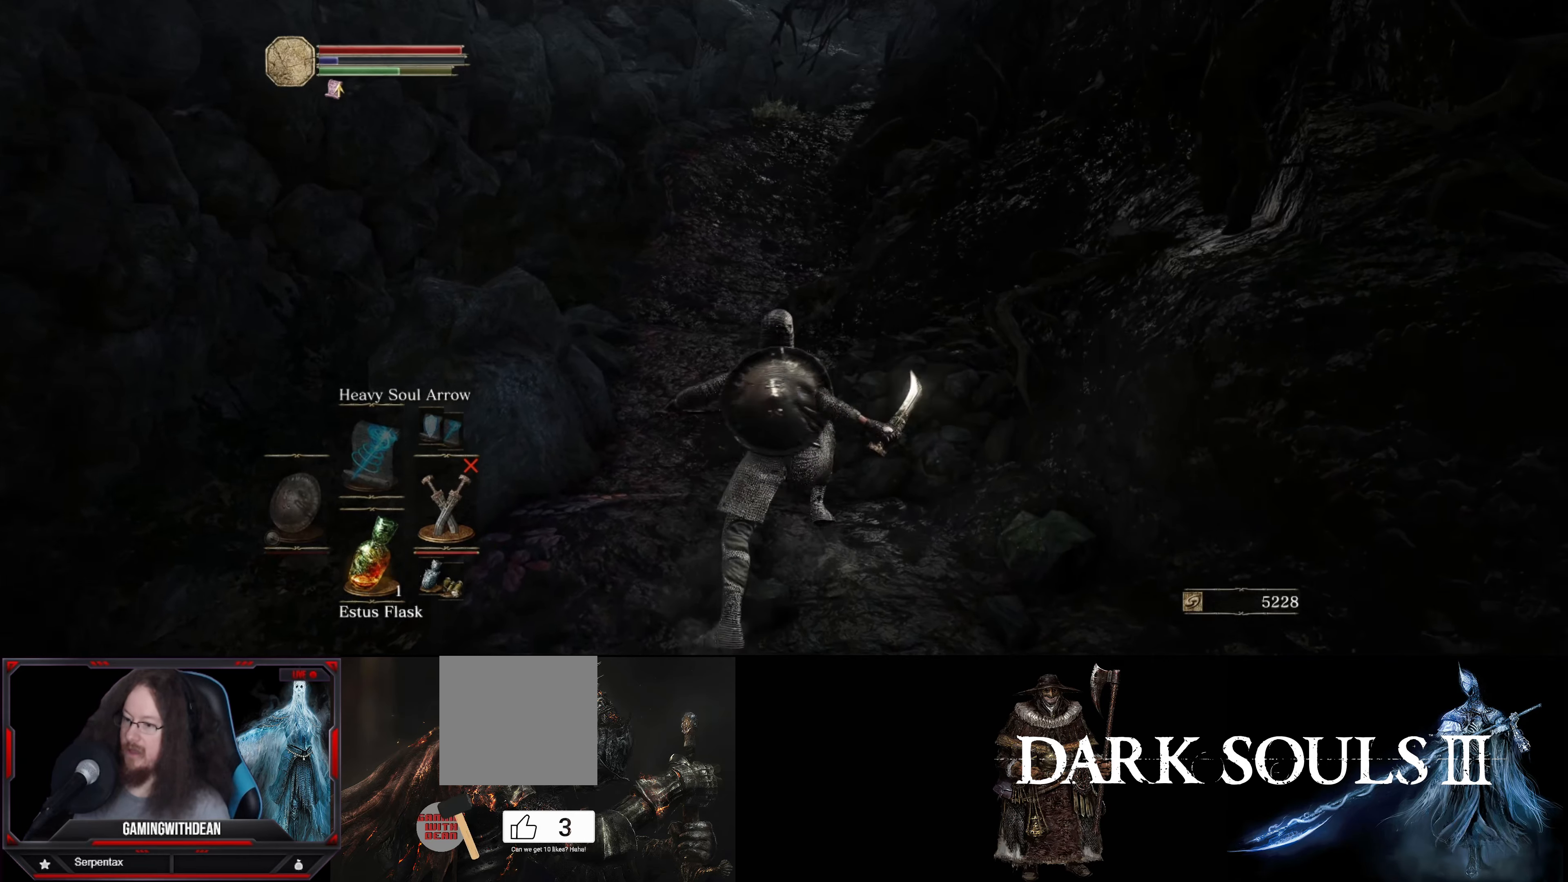
{"buttons": [], "left_stick": "up-left", "right_stick": "center", "events": [[67, "R1", "down"], [150, "R1", "up"], [150, "left_stick", "center"], [217, "R1", "down"], [300, "R1", "up"], [367, "R1", "down"], [434, "left_stick", "up-left"], [450, "R1", "up"]]}
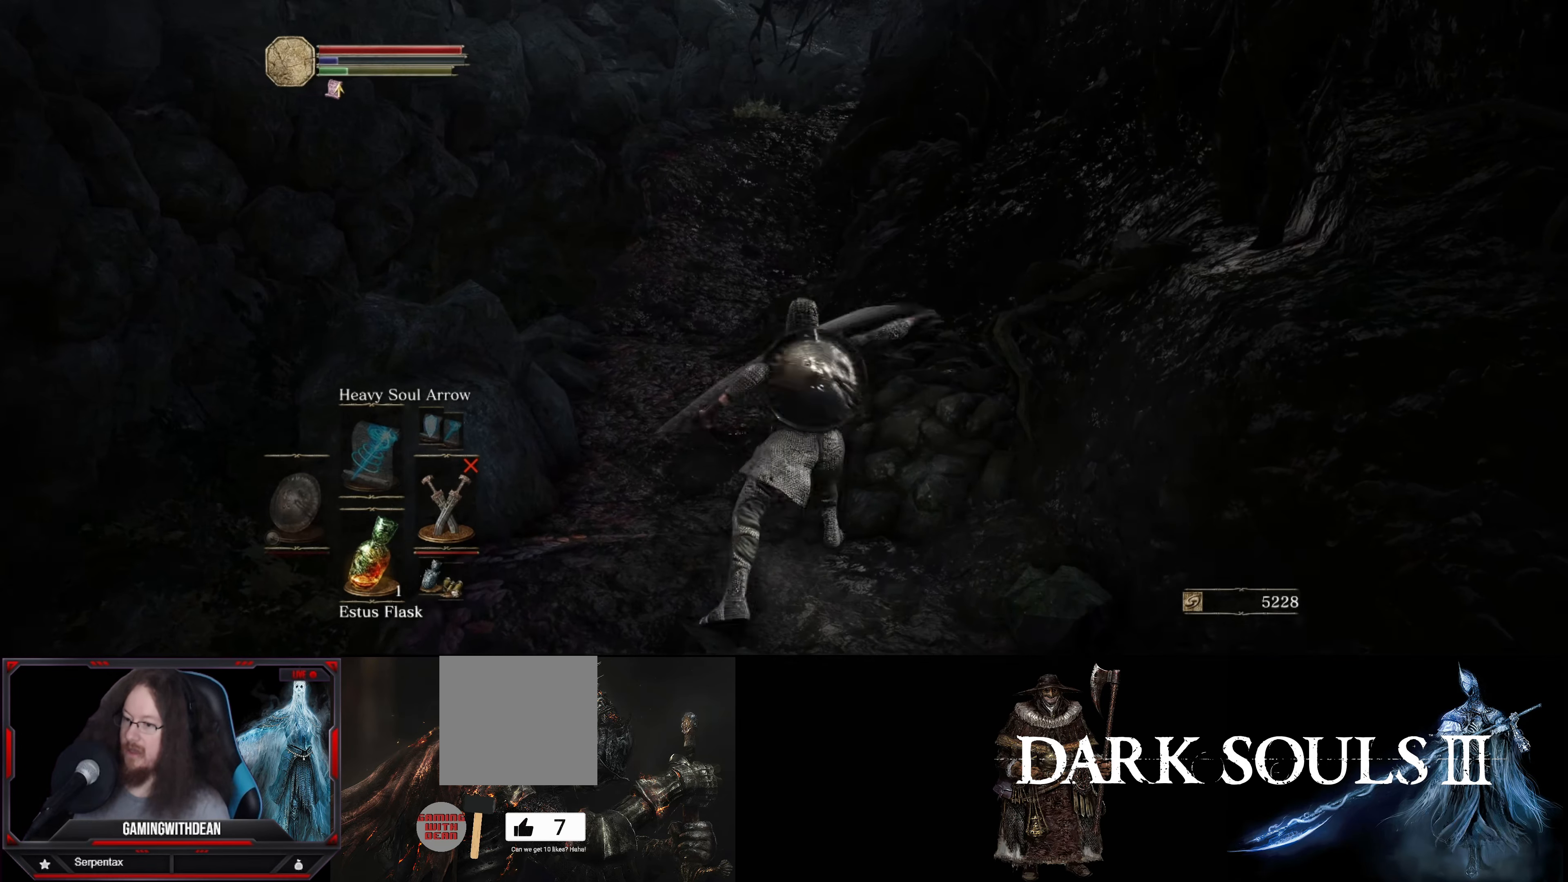
{"buttons": ["R1"], "left_stick": "center", "right_stick": "center", "events": [[17, "R1", "down"], [117, "R1", "up"], [117, "left_stick", "center"], [167, "R1", "down"], [267, "R1", "up"], [267, "left_stick", "up-left"], [317, "R1", "down"], [400, "R1", "up"], [434, "left_stick", "center"], [467, "R1", "down"]]}
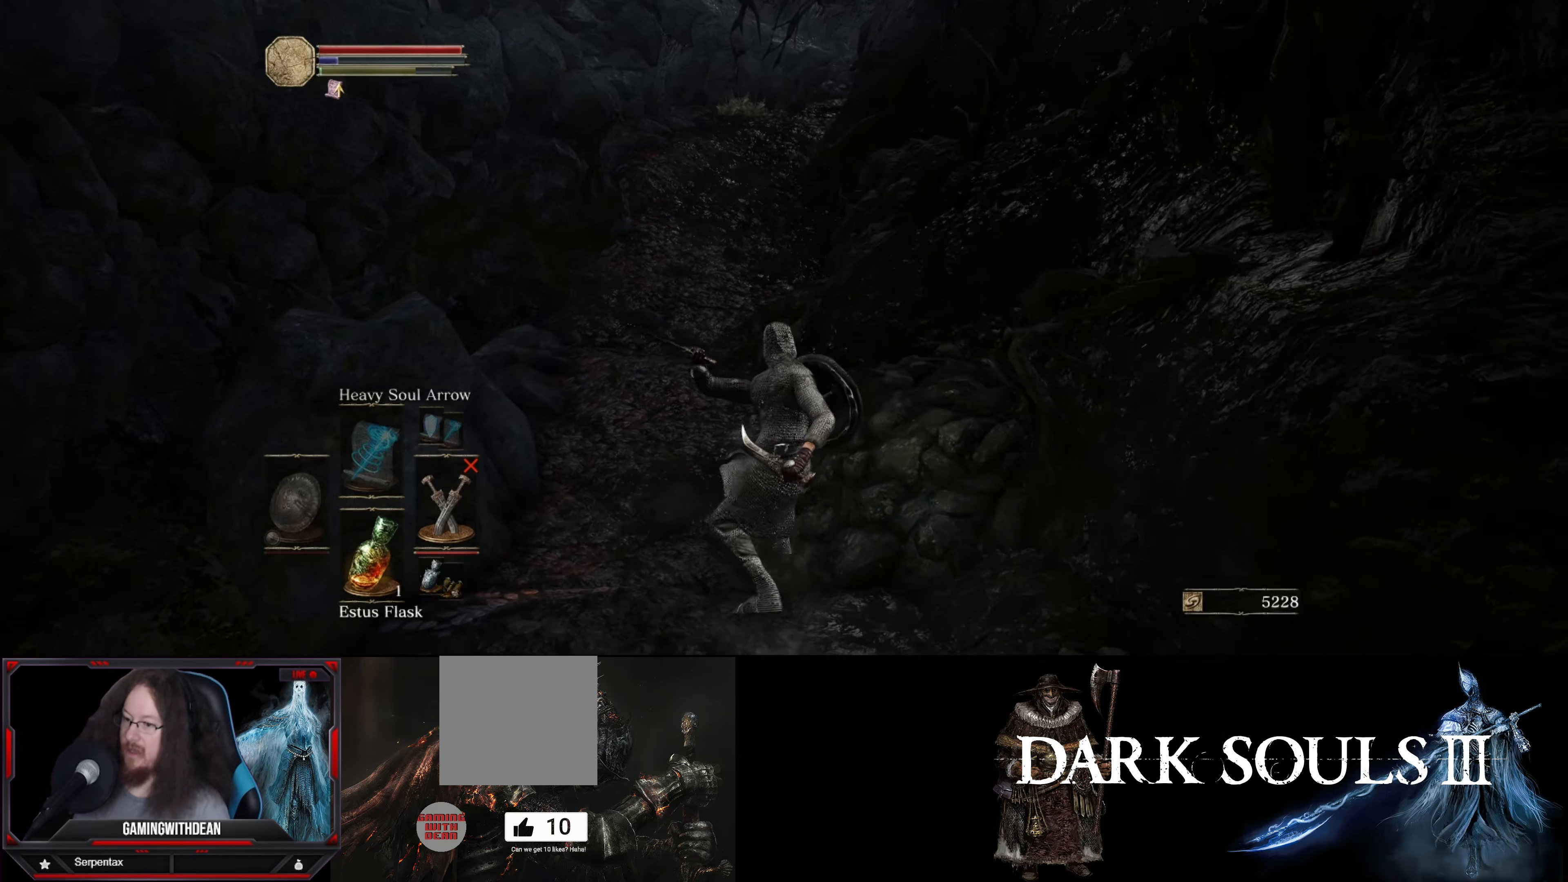
{"buttons": ["R1"], "left_stick": "center", "right_stick": "center", "events": [[67, "R1", "up"], [117, "R1", "down"], [217, "R1", "up"], [284, "R1", "down"], [384, "R1", "up"], [434, "R1", "down"]]}
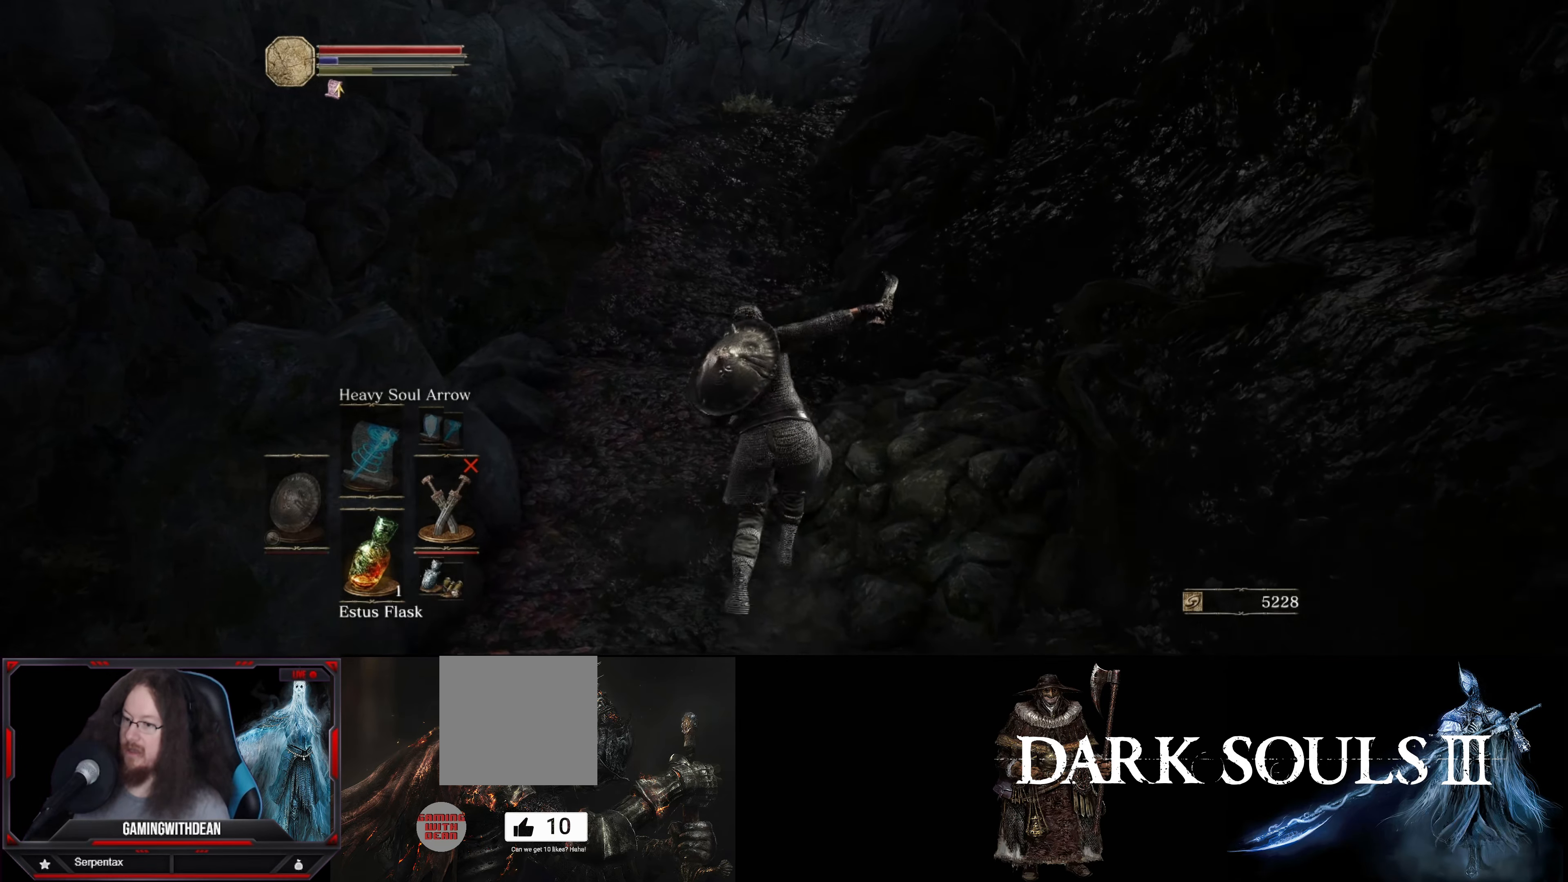
{"buttons": [], "left_stick": "center", "right_stick": "center", "events": [[200, "R1", "up"], [317, "R1", "down"], [434, "R1", "up"]]}
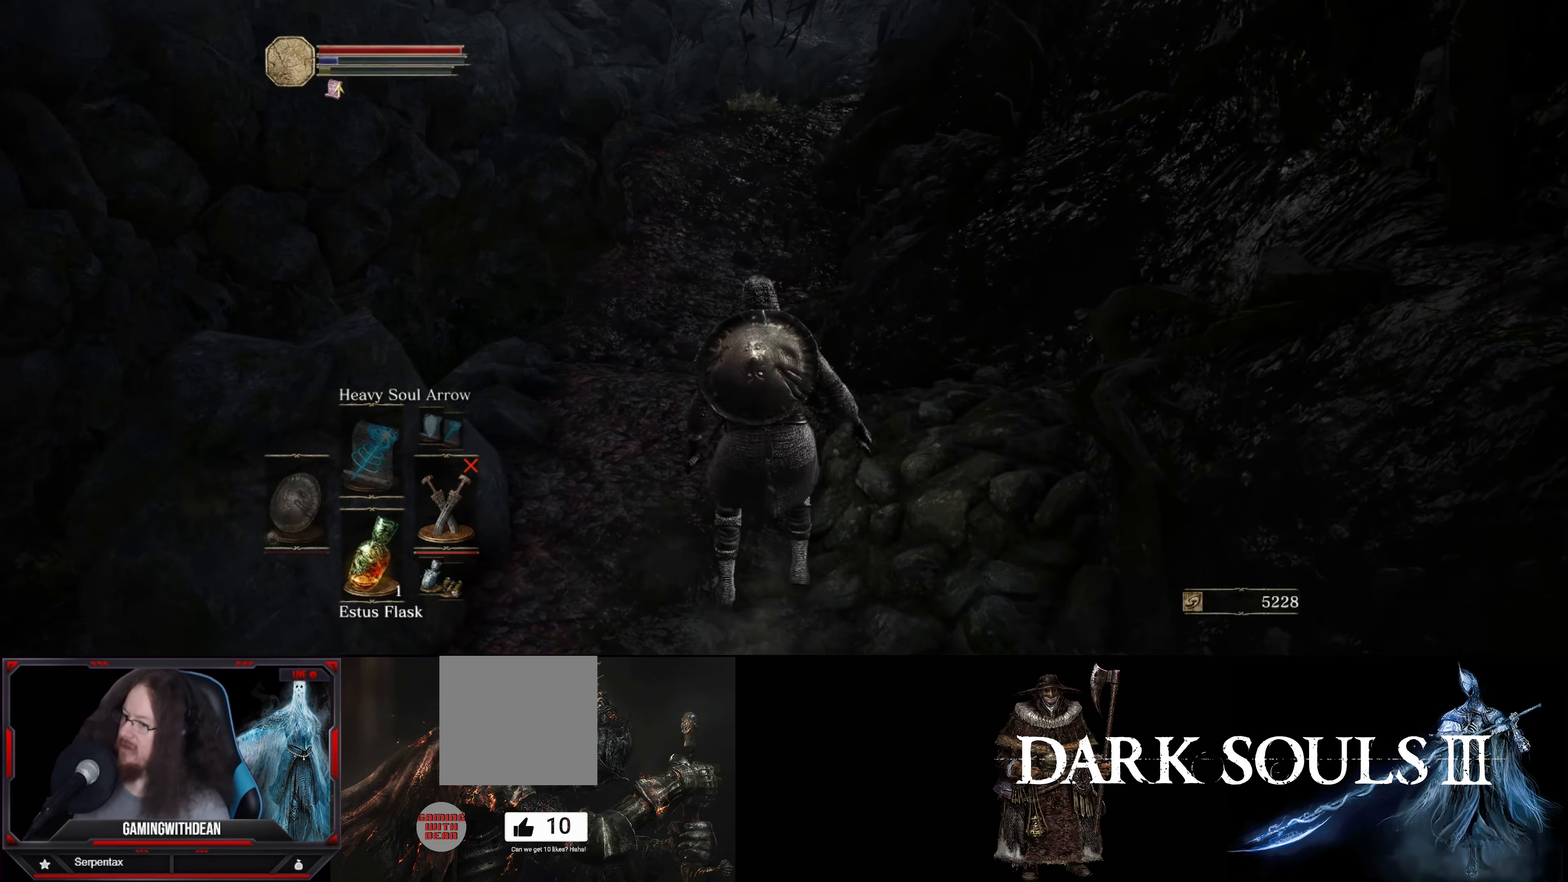
{"buttons": [], "left_stick": "center", "right_stick": "center", "events": []}
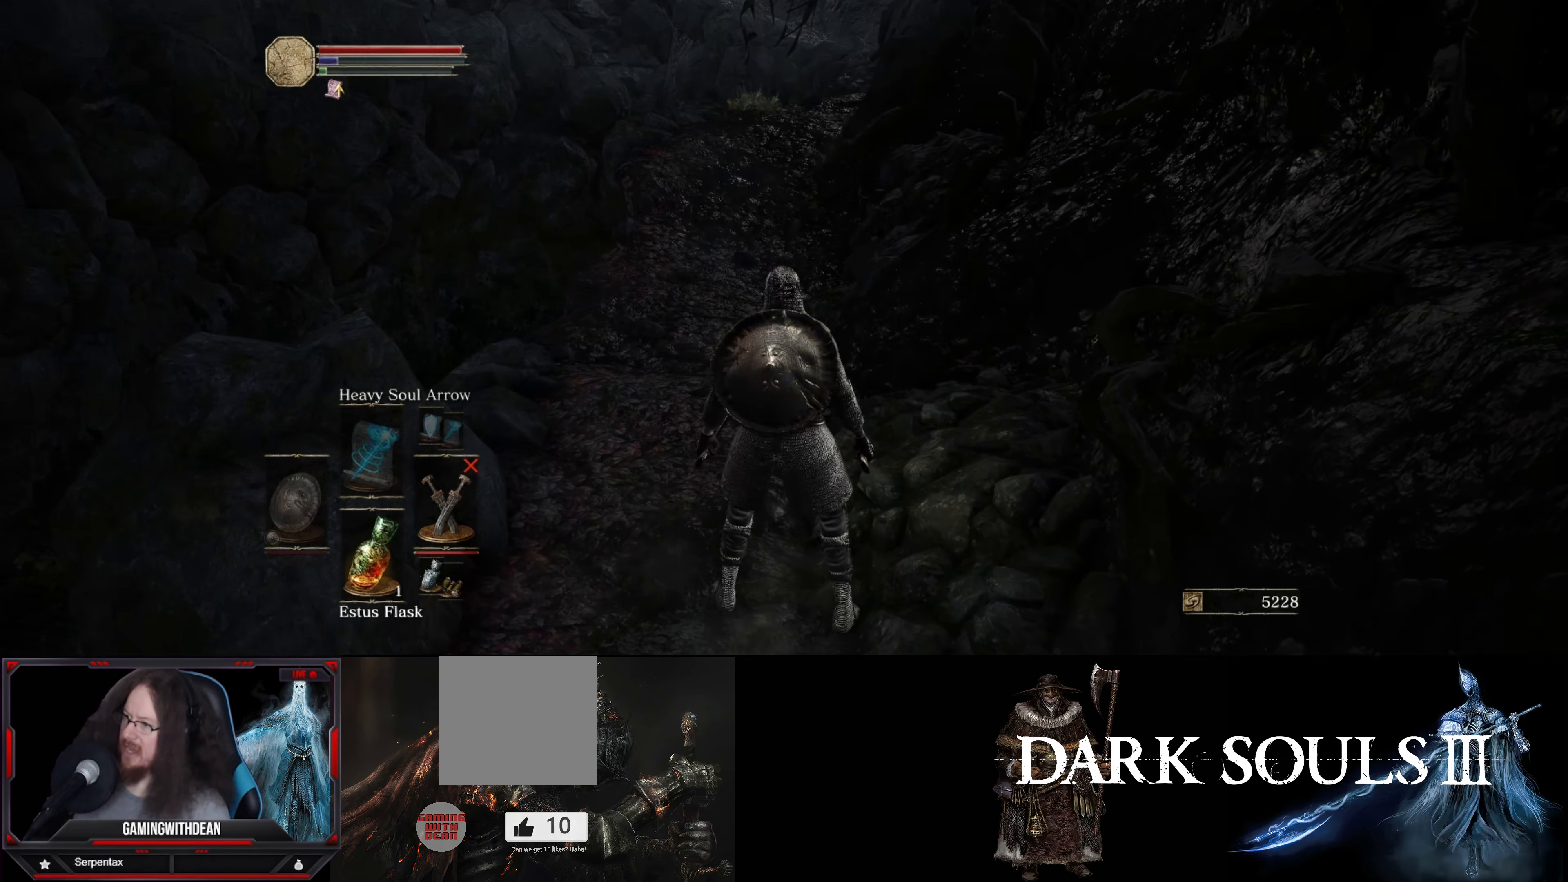
{"buttons": [], "left_stick": "center", "right_stick": "center", "events": []}
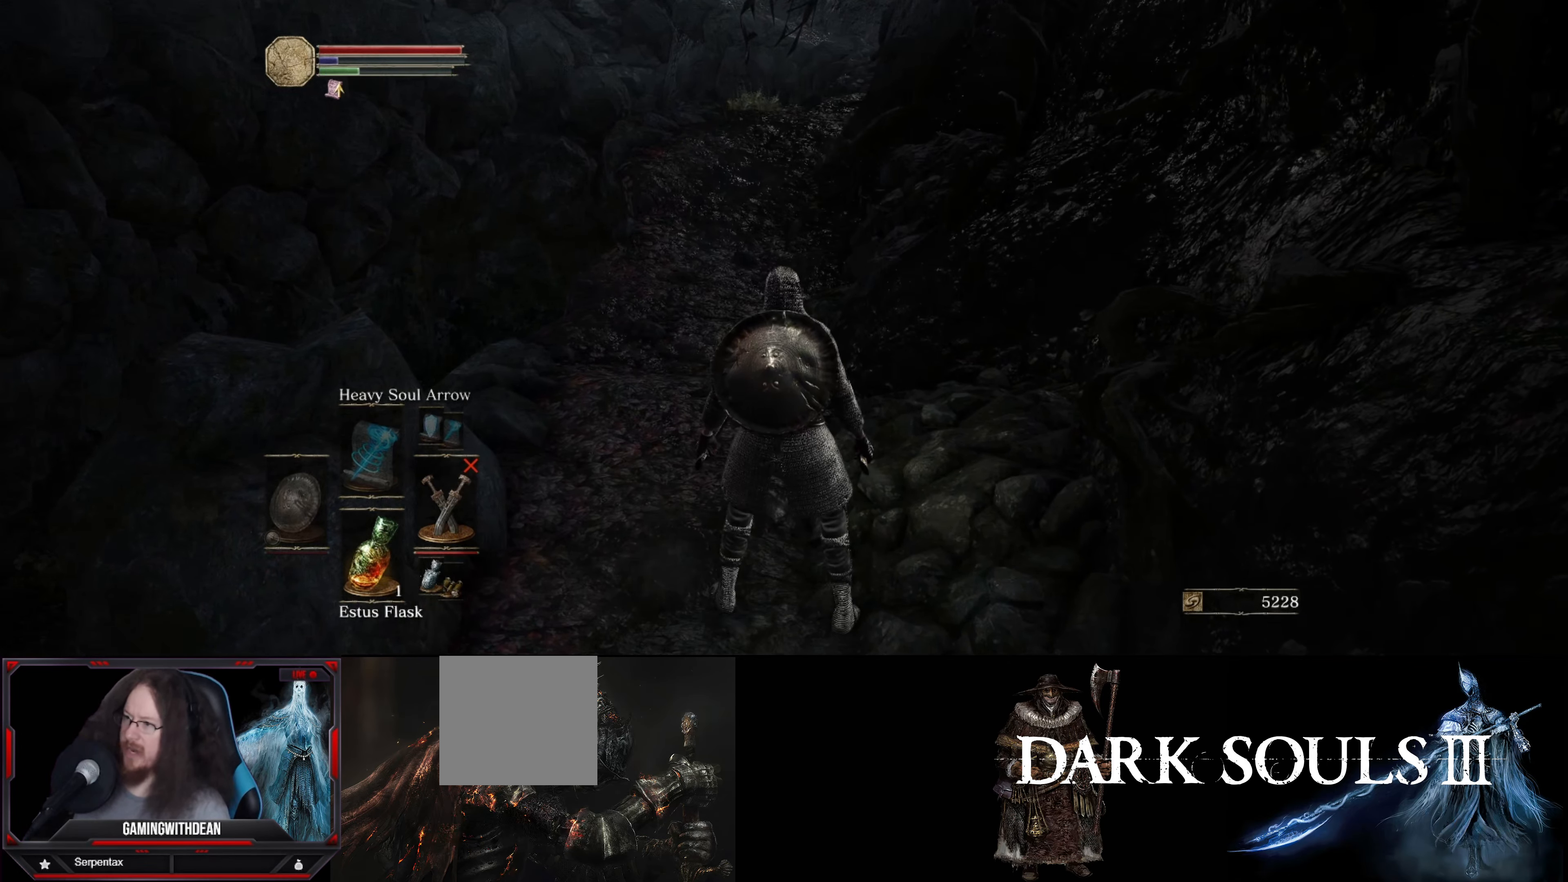
{"buttons": [], "left_stick": "center", "right_stick": "center", "events": []}
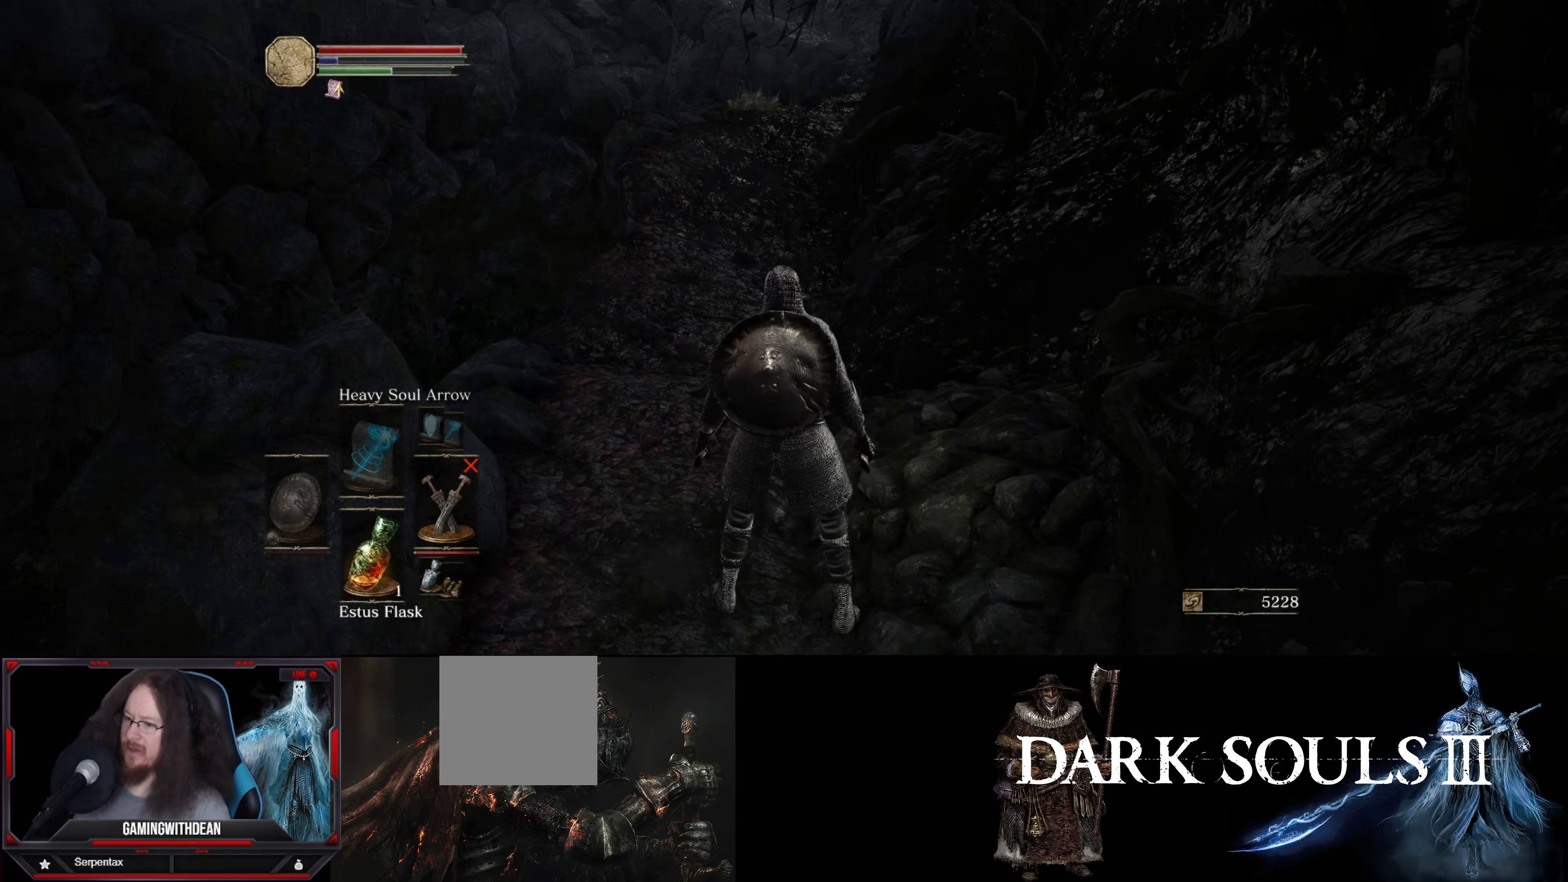
{"buttons": [], "left_stick": "center", "right_stick": "center", "events": []}
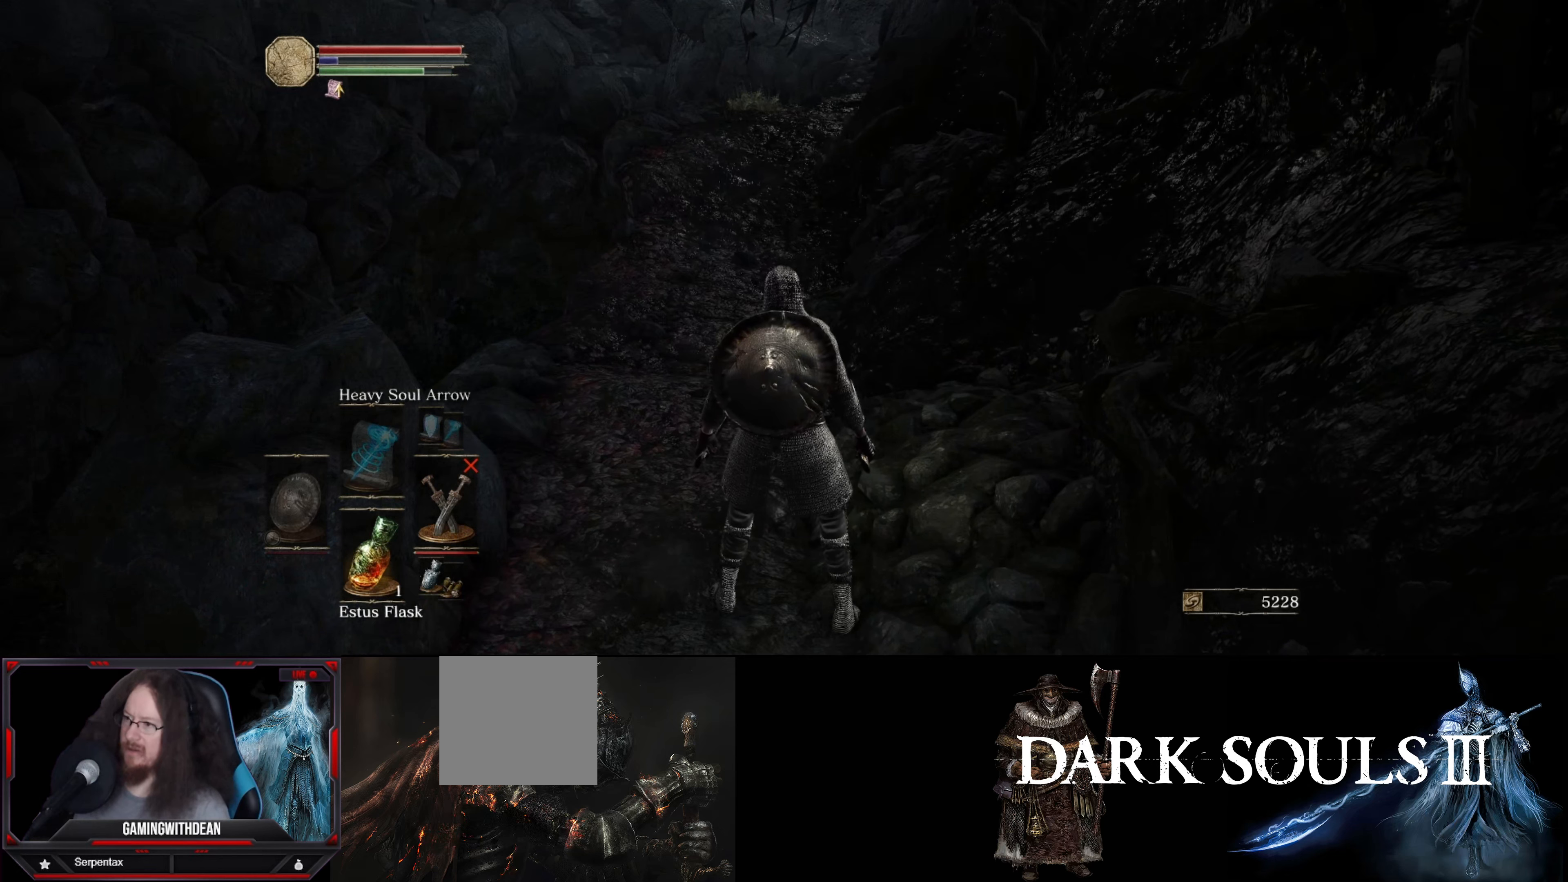
{"buttons": [], "left_stick": "center", "right_stick": "center", "events": []}
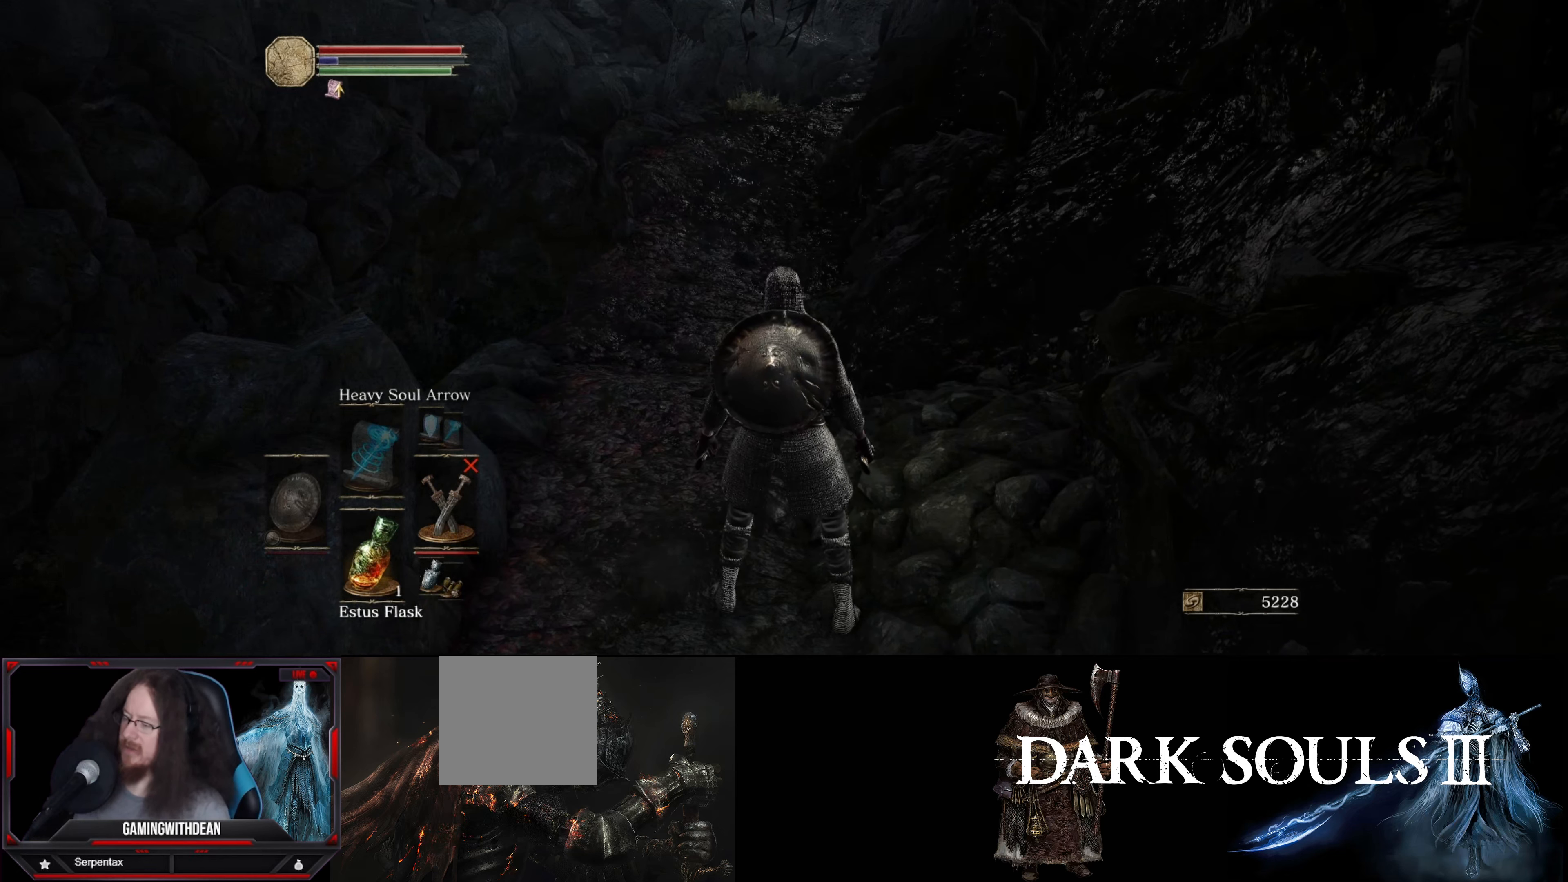
{"buttons": [], "left_stick": "center", "right_stick": "center", "events": []}
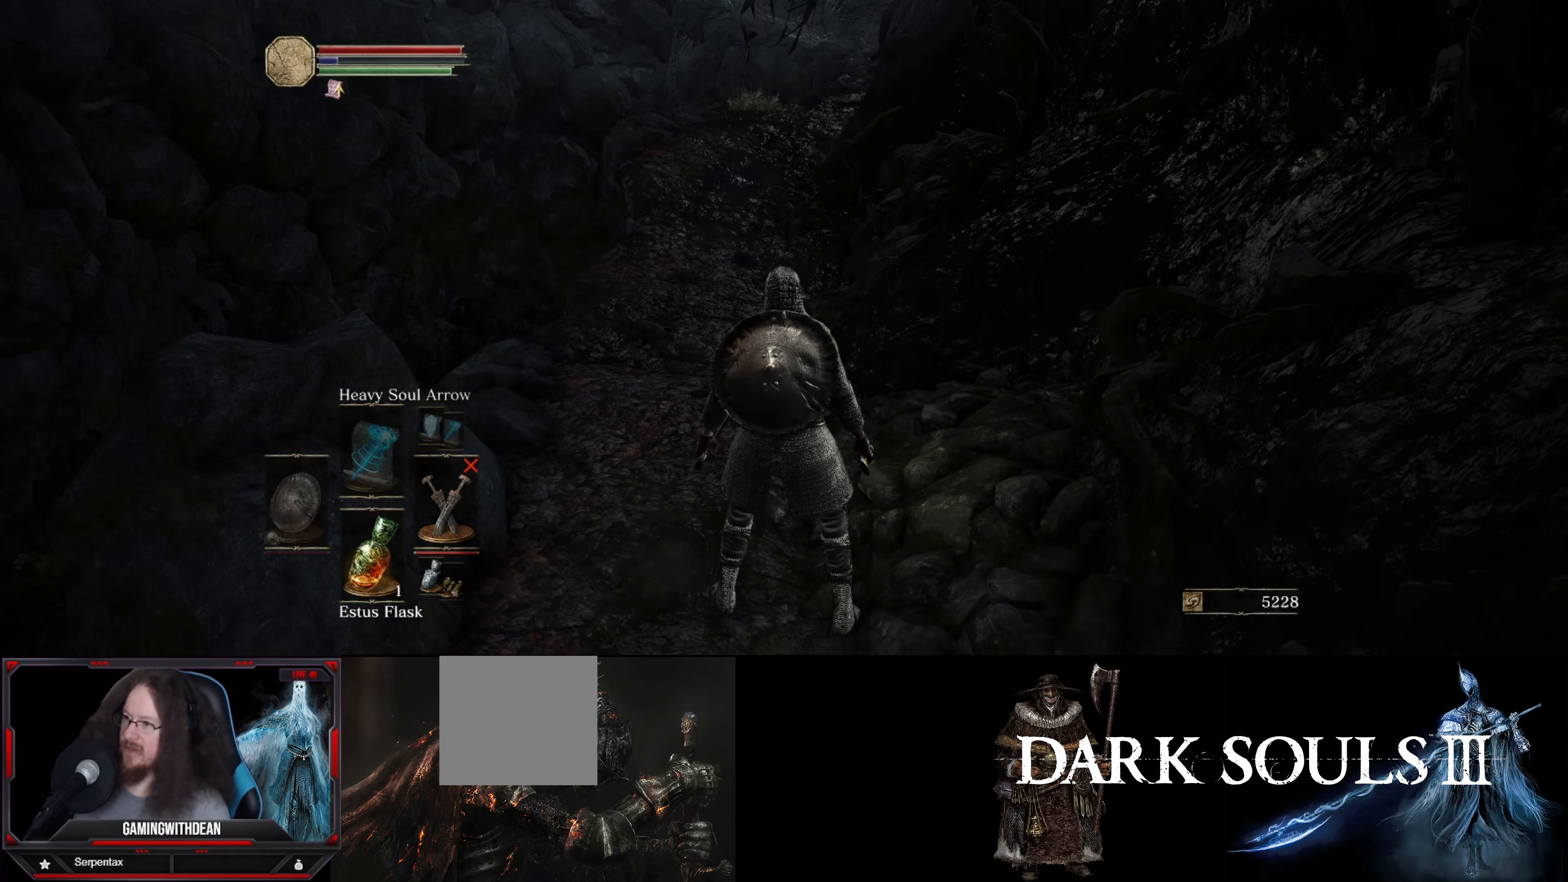
{"buttons": ["R1"], "left_stick": "center", "right_stick": "center", "events": [[216, "R1", "down"], [350, "R1", "up"], [433, "R1", "down"]]}
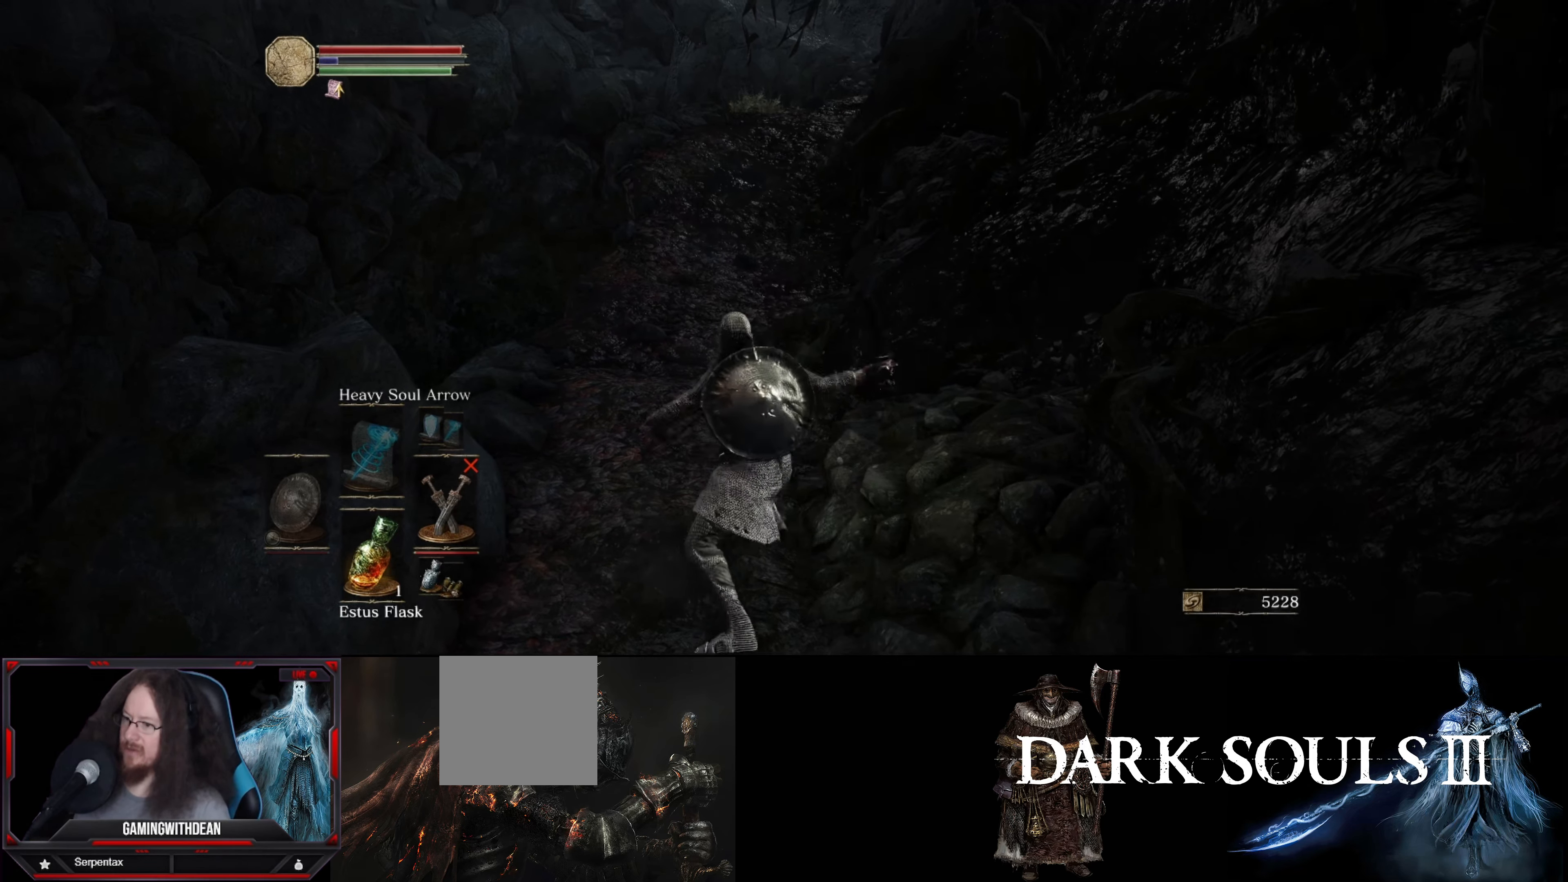
{"buttons": [], "left_stick": "center", "right_stick": "center", "events": [[33, "R1", "up"], [116, "R1", "down"], [183, "R1", "up"], [250, "R1", "down"], [316, "R1", "up"]]}
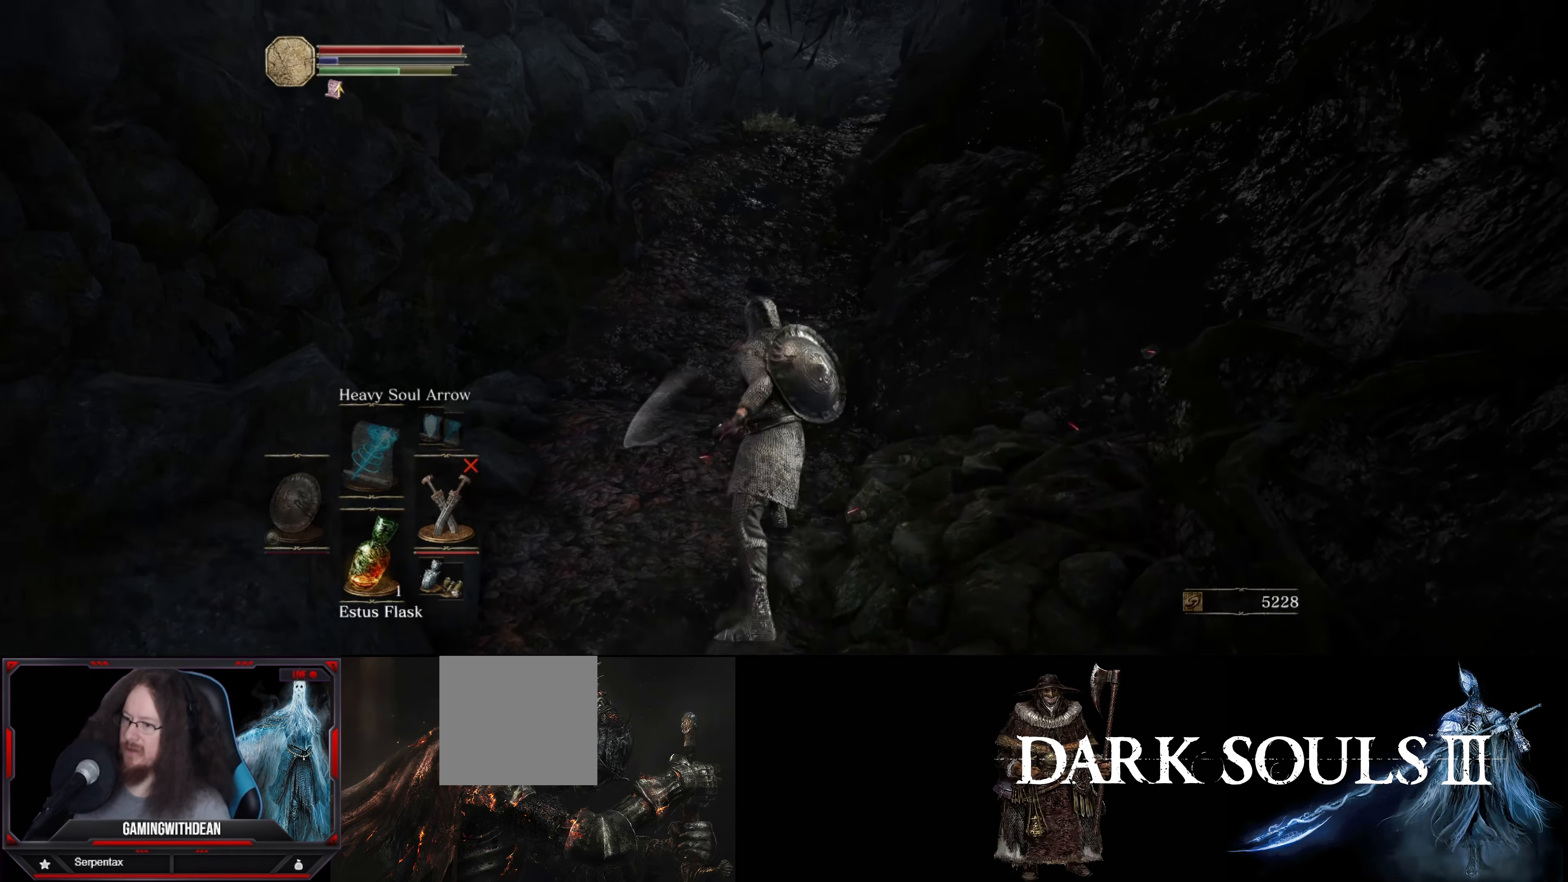
{"buttons": [], "left_stick": "center", "right_stick": "center", "events": []}
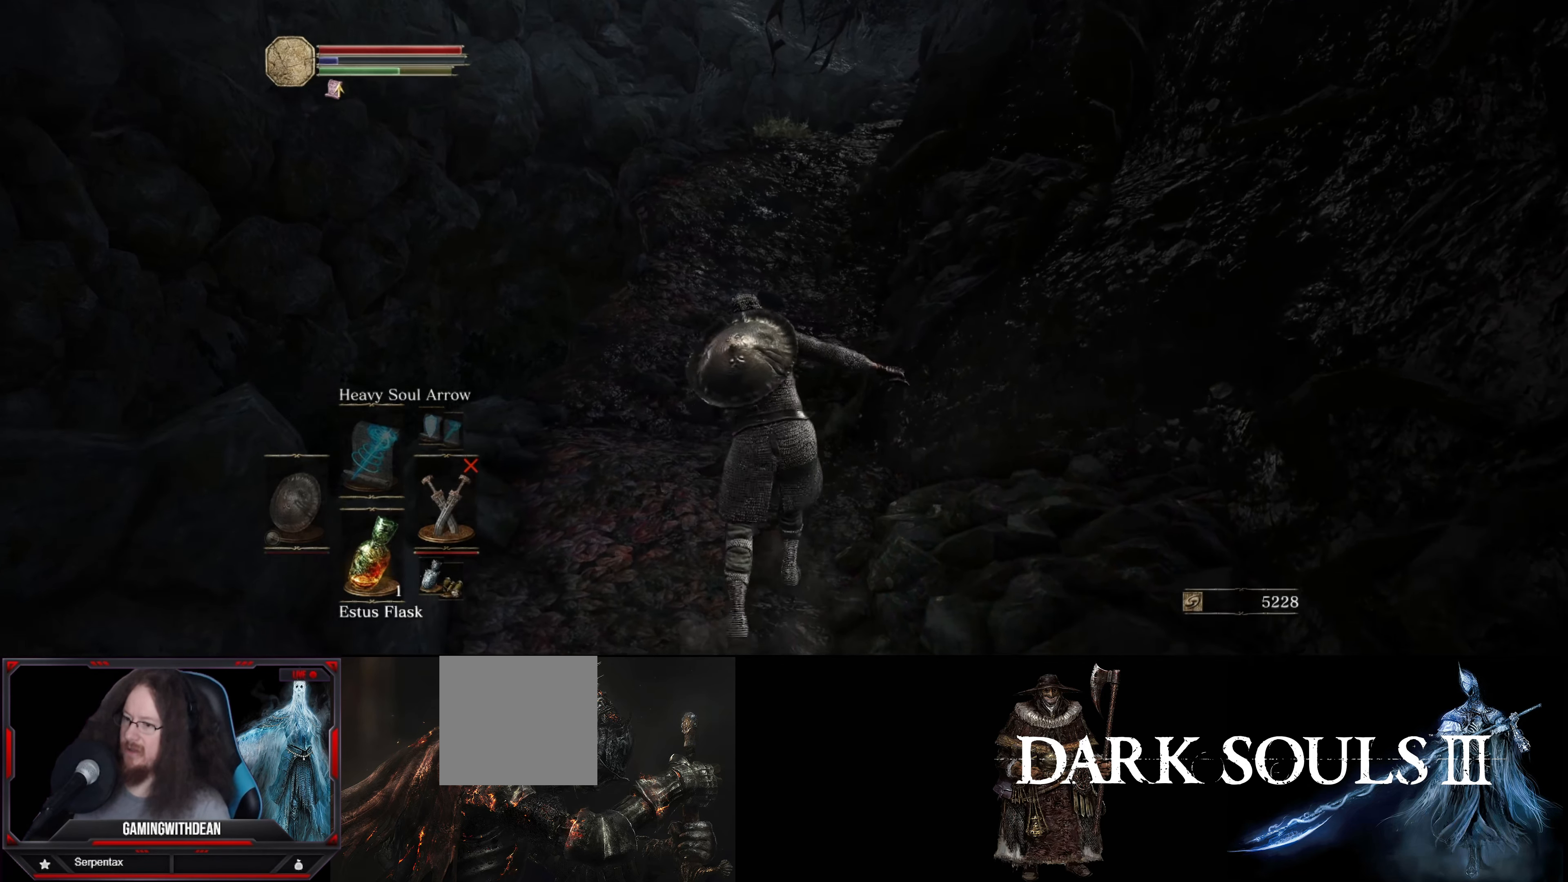
{"buttons": [], "left_stick": "center", "right_stick": "center", "events": []}